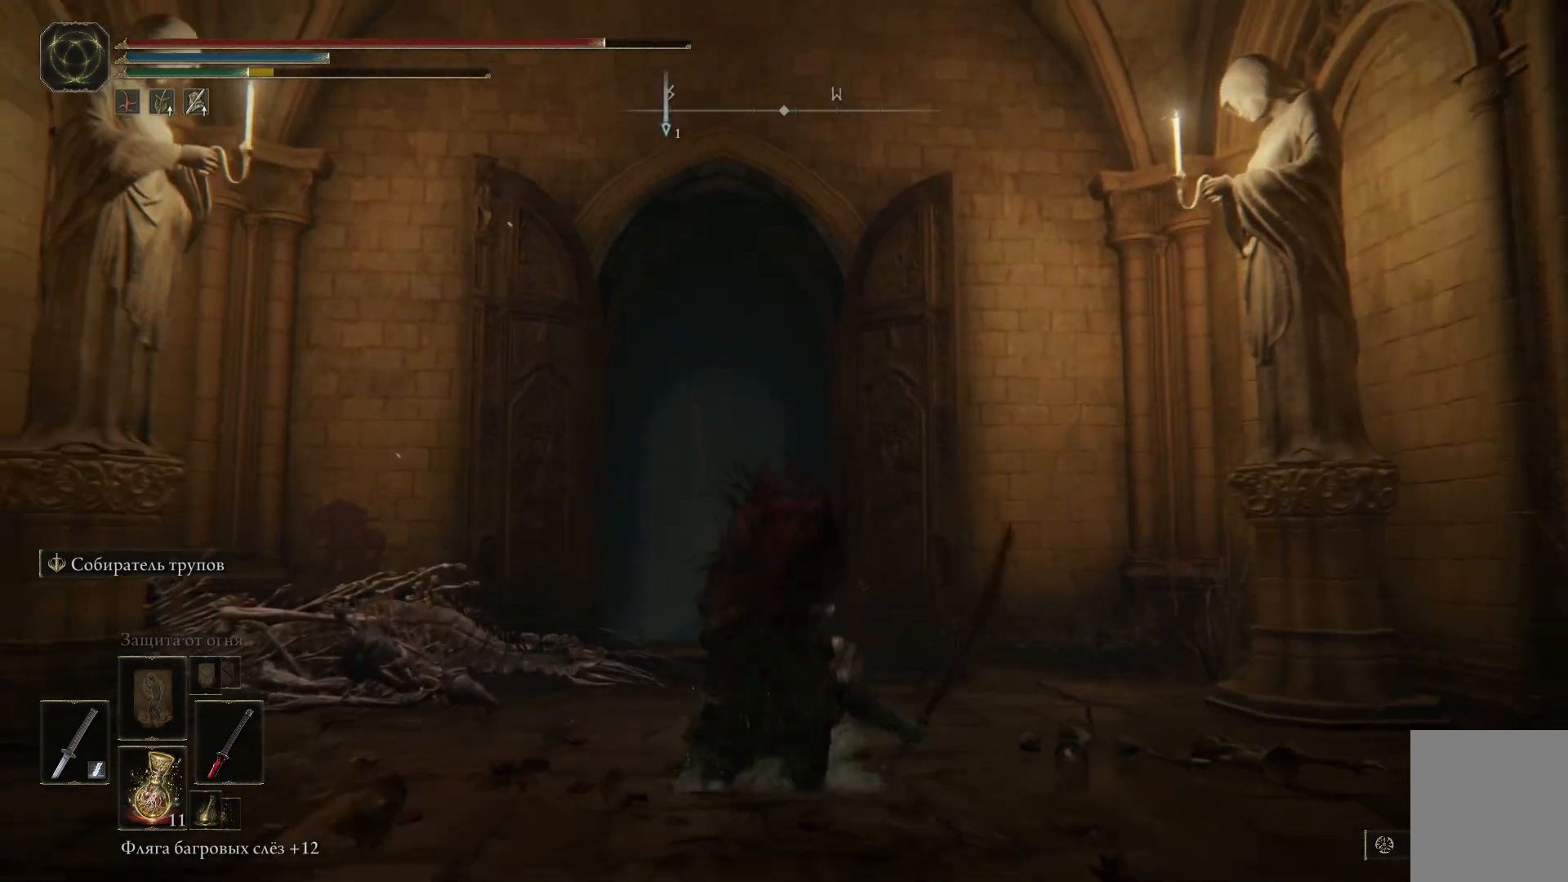
Gameplay with a controller (Xbox layout); each line is a JSON object with the inputs held at the frame after it. "events" lists button and stick changes between this image and that frame as [ms after this image, input, new state], when the widget could be followed in between.
{"buttons": ["B"], "left_stick": "up", "right_stick": "center", "events": [[16, "B", "up"], [83, "B", "down"], [183, "B", "up"], [250, "B", "down"], [333, "B", "up"], [417, "B", "down"]]}
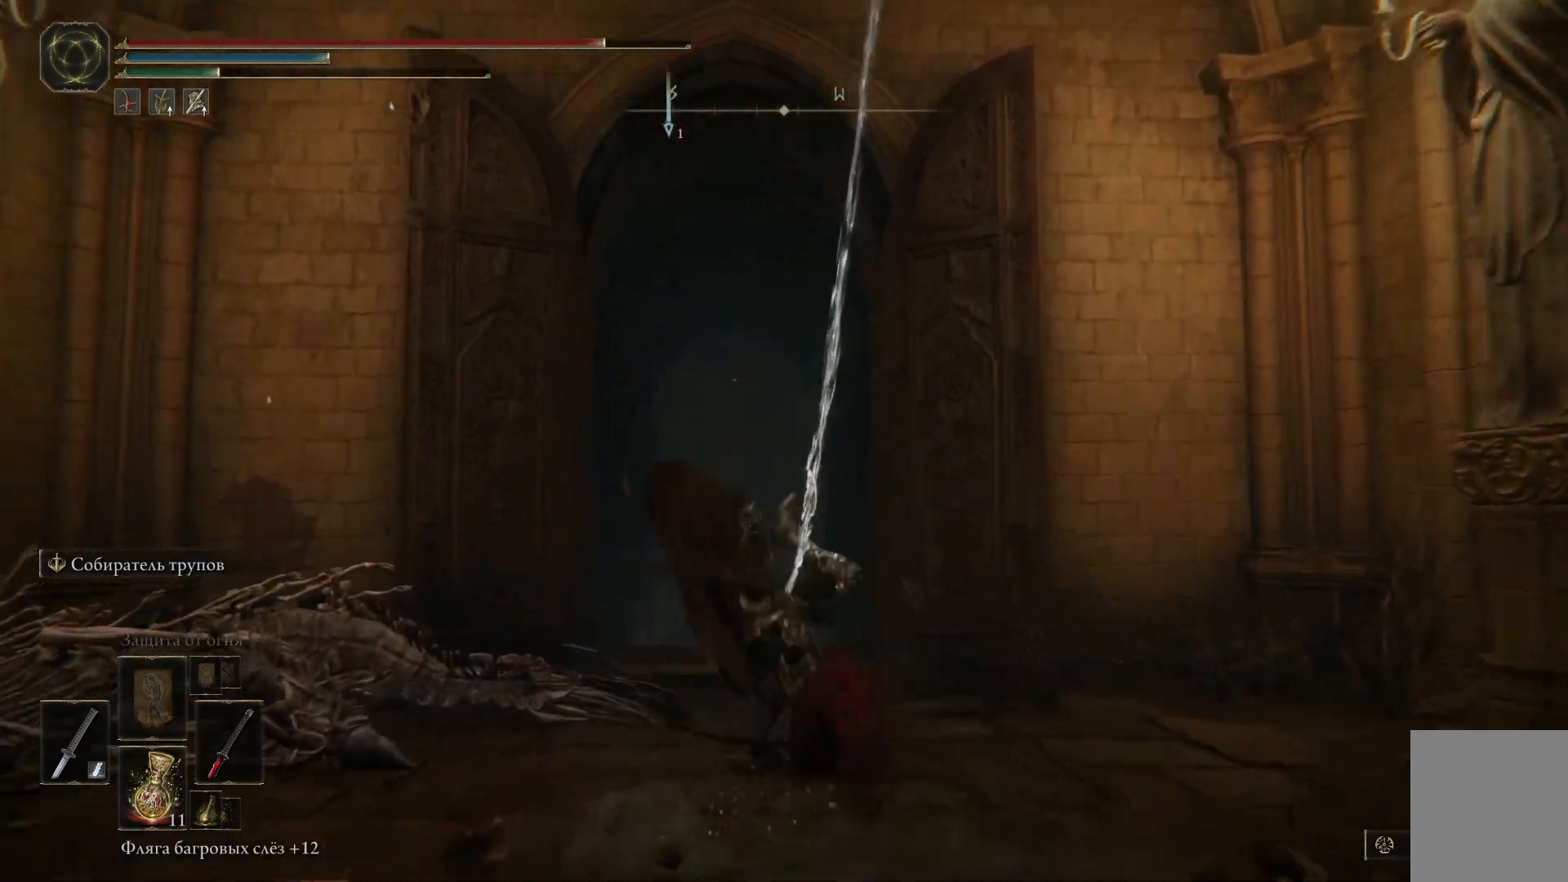
{"buttons": [], "left_stick": "up", "right_stick": "down", "events": [[17, "B", "up"], [384, "right_stick", "down"]]}
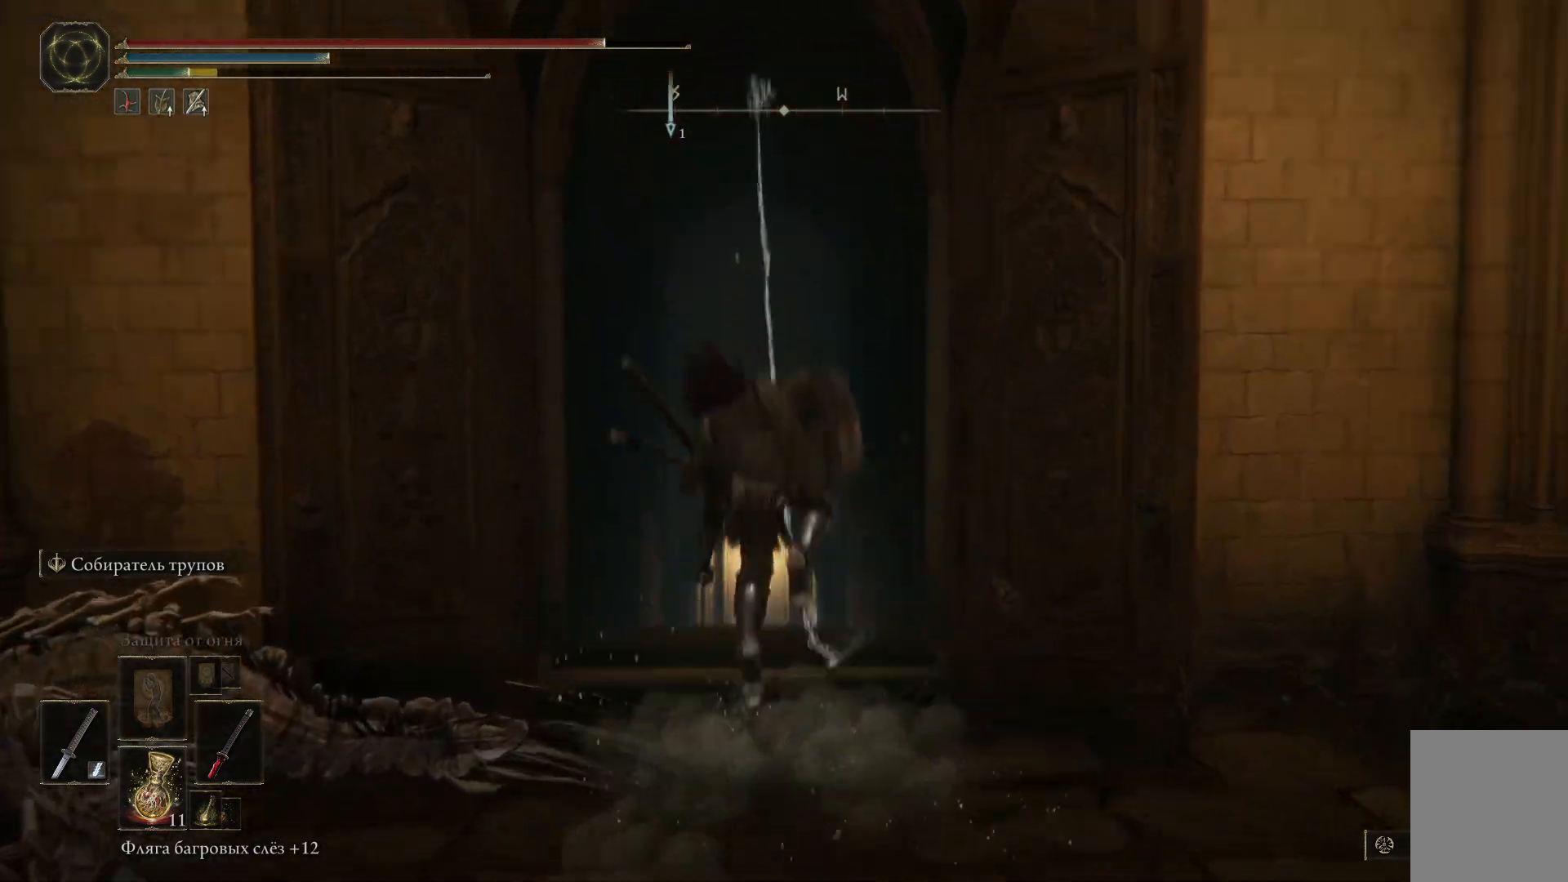
{"buttons": [], "left_stick": "up", "right_stick": "center", "events": [[317, "right_stick", "center"]]}
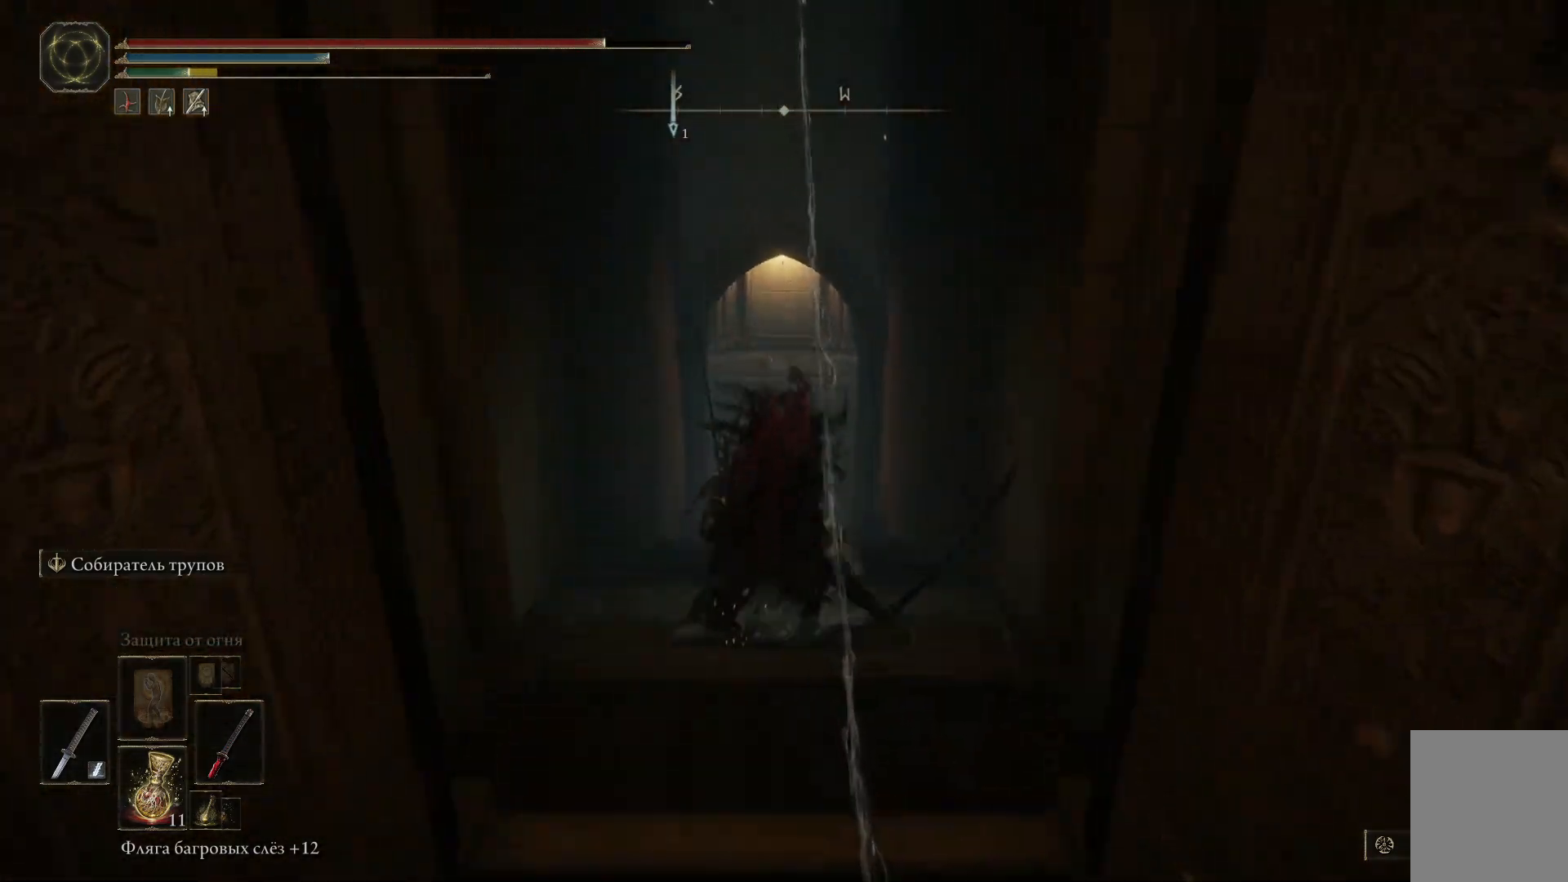
{"buttons": ["B"], "left_stick": "up", "right_stick": "center", "events": [[450, "B", "down"]]}
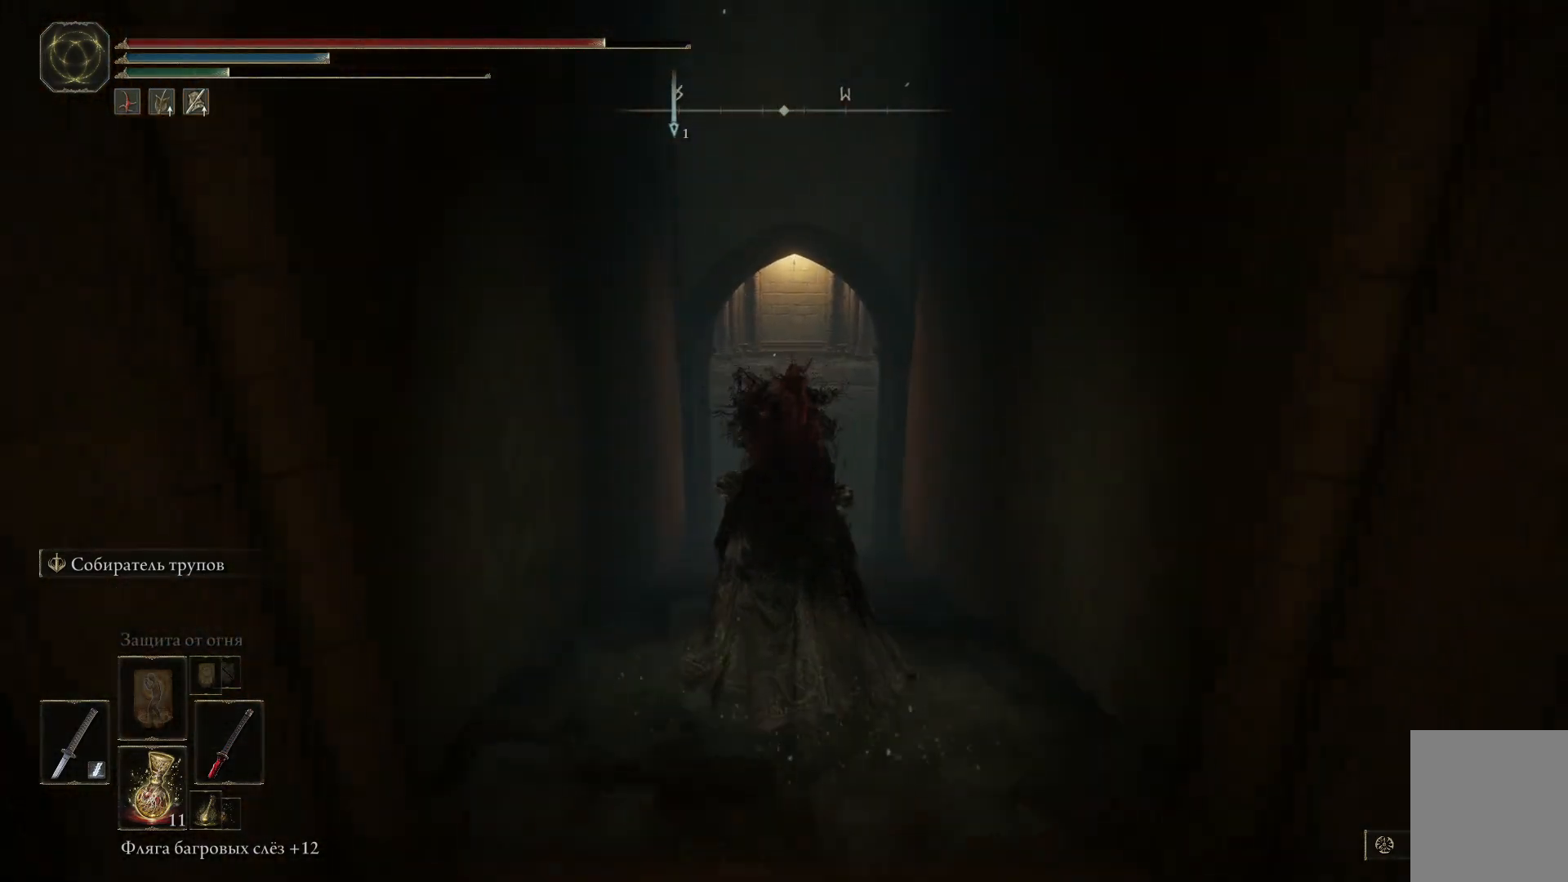
{"buttons": ["B"], "left_stick": "up", "right_stick": "center", "events": []}
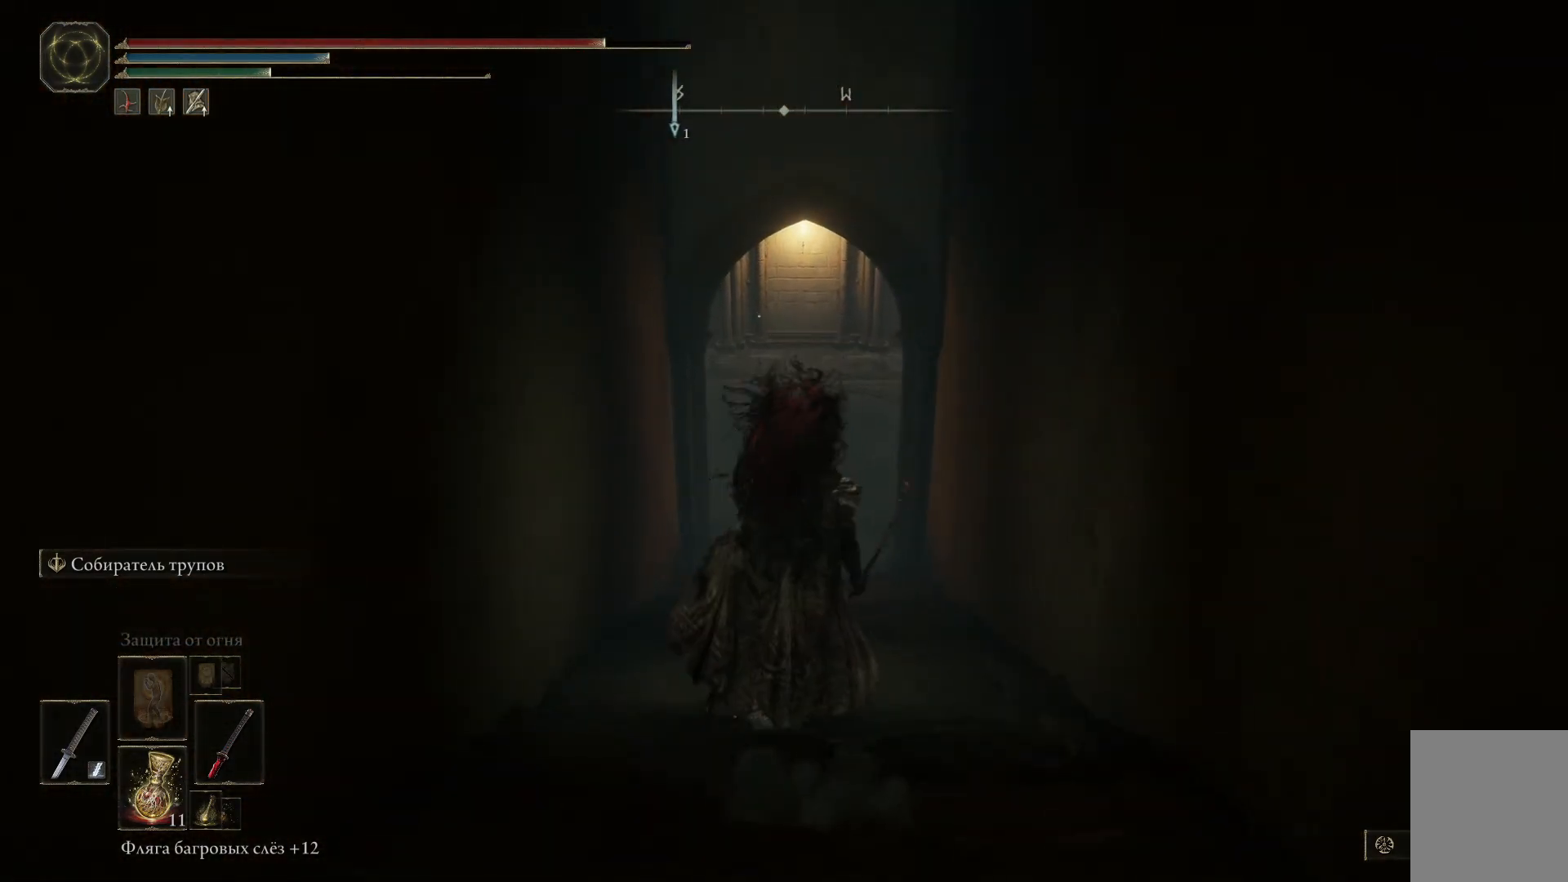
{"buttons": ["B"], "left_stick": "up", "right_stick": "center", "events": []}
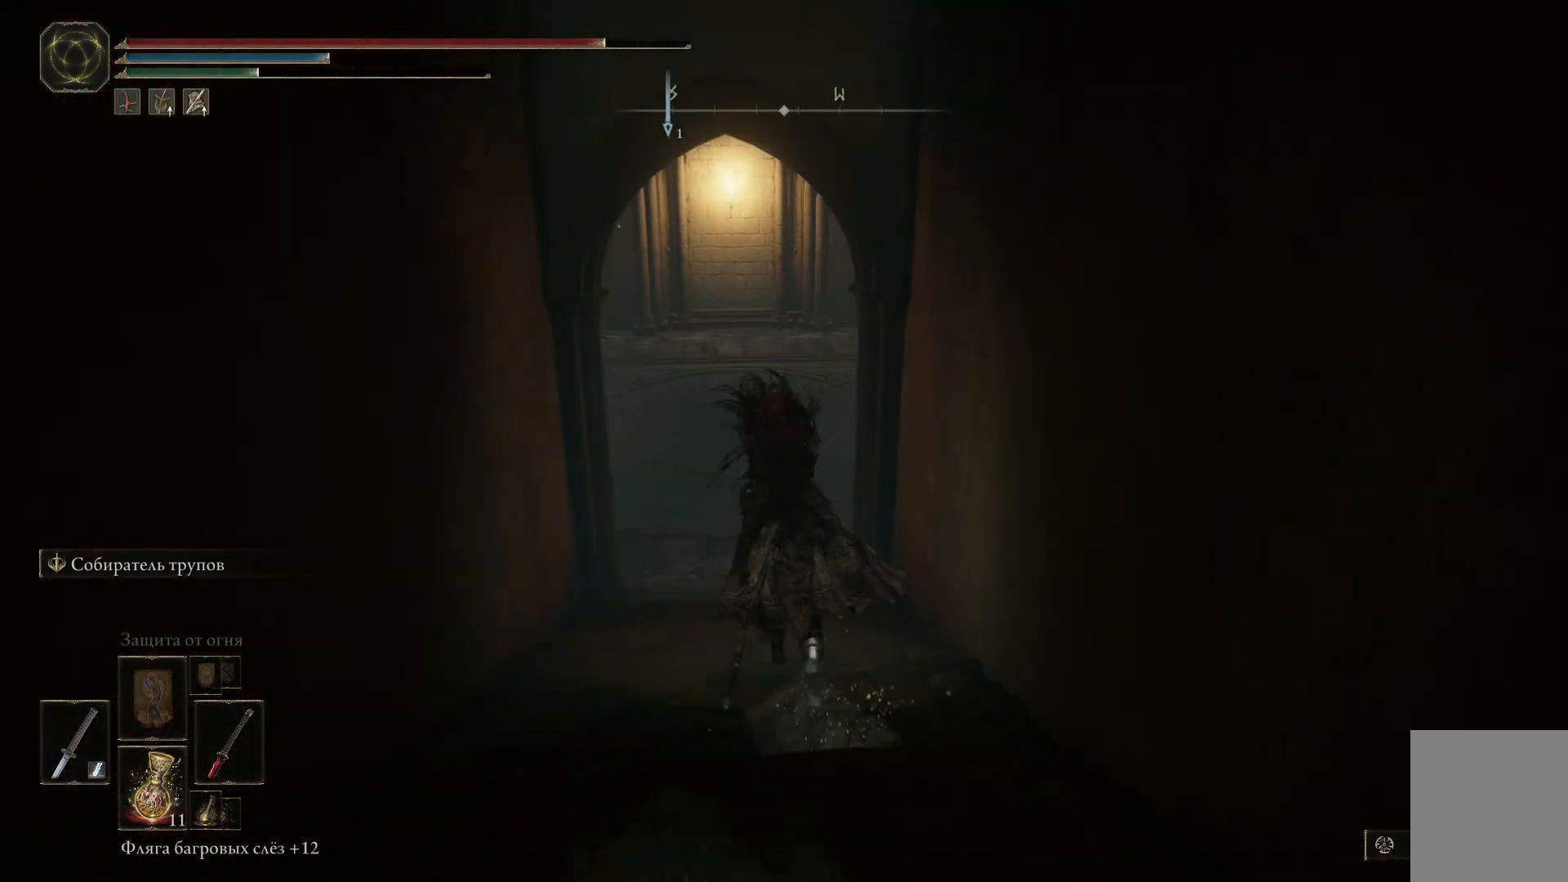
{"buttons": ["B"], "left_stick": "up", "right_stick": "center", "events": []}
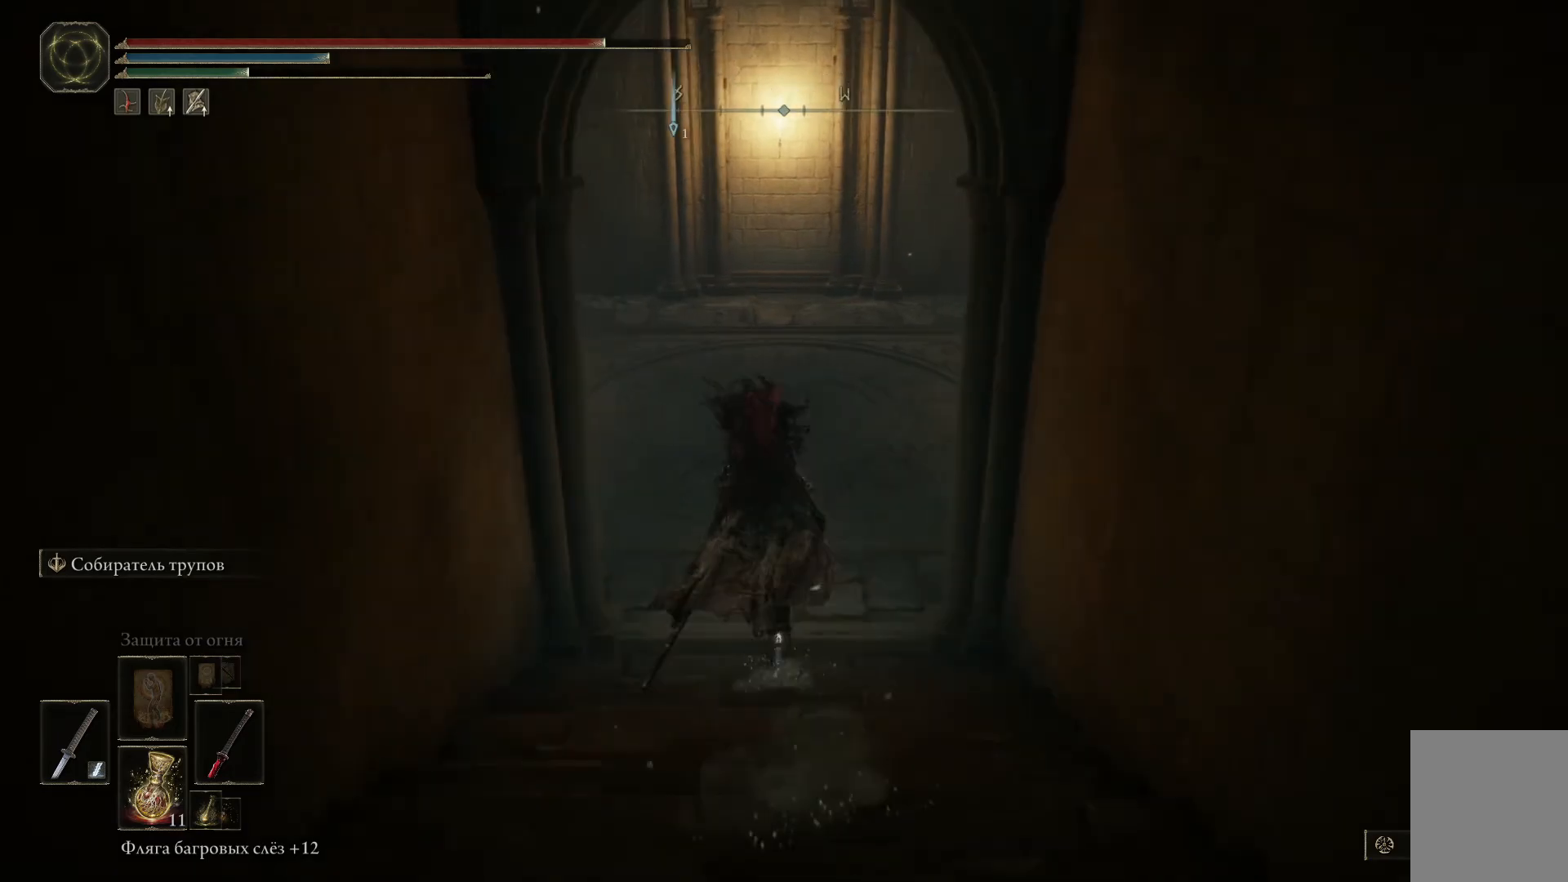
{"buttons": ["B"], "left_stick": "up", "right_stick": "center", "events": []}
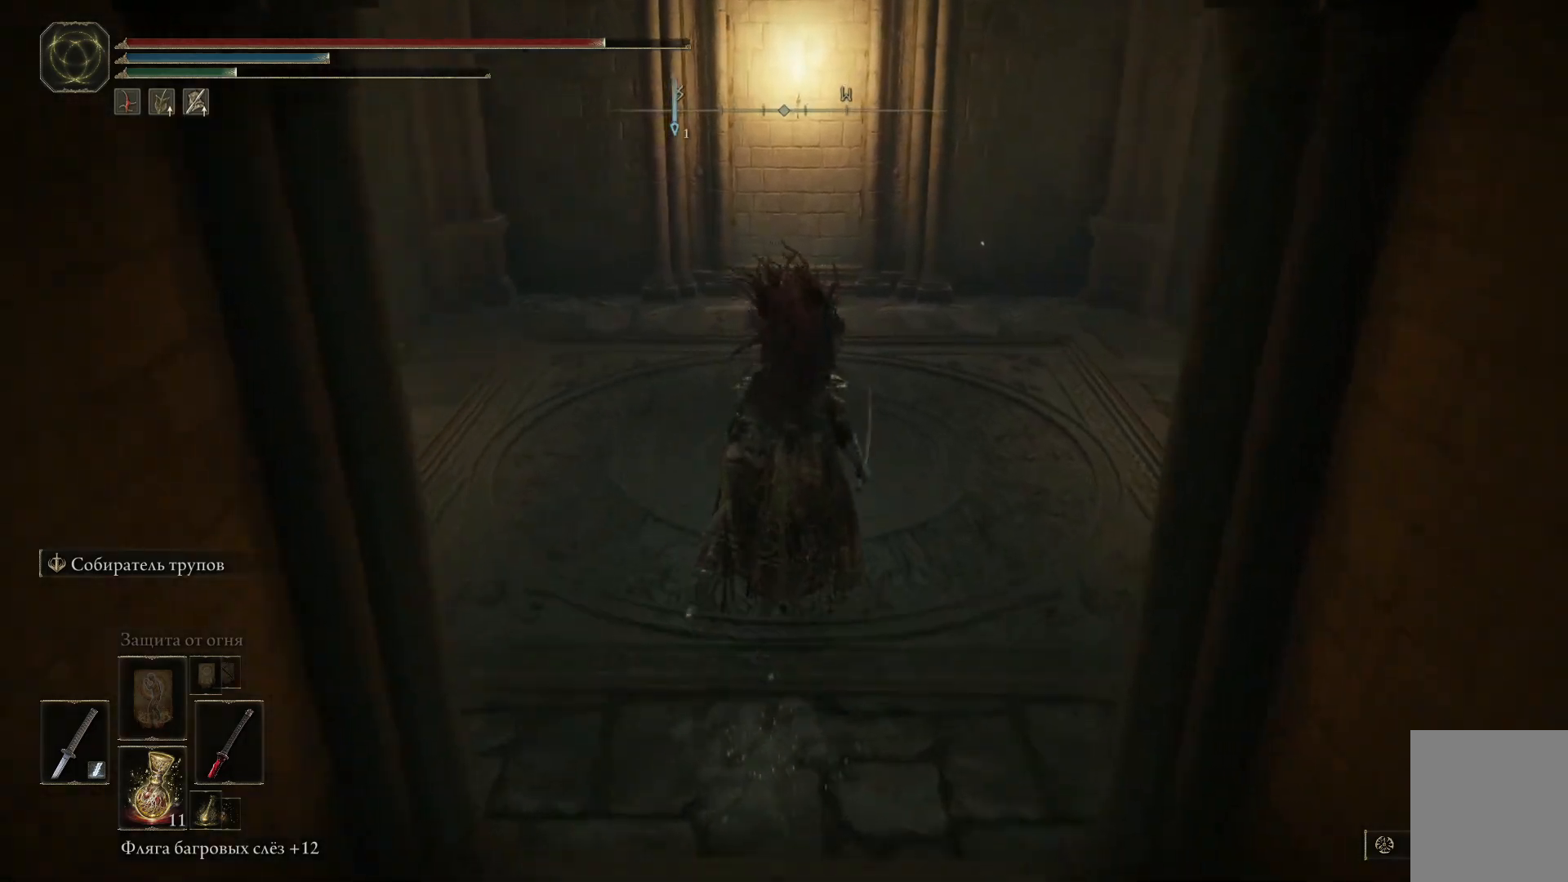
{"buttons": [], "left_stick": "center", "right_stick": "left", "events": [[50, "B", "up"], [434, "right_stick", "left"], [467, "left_stick", "center"]]}
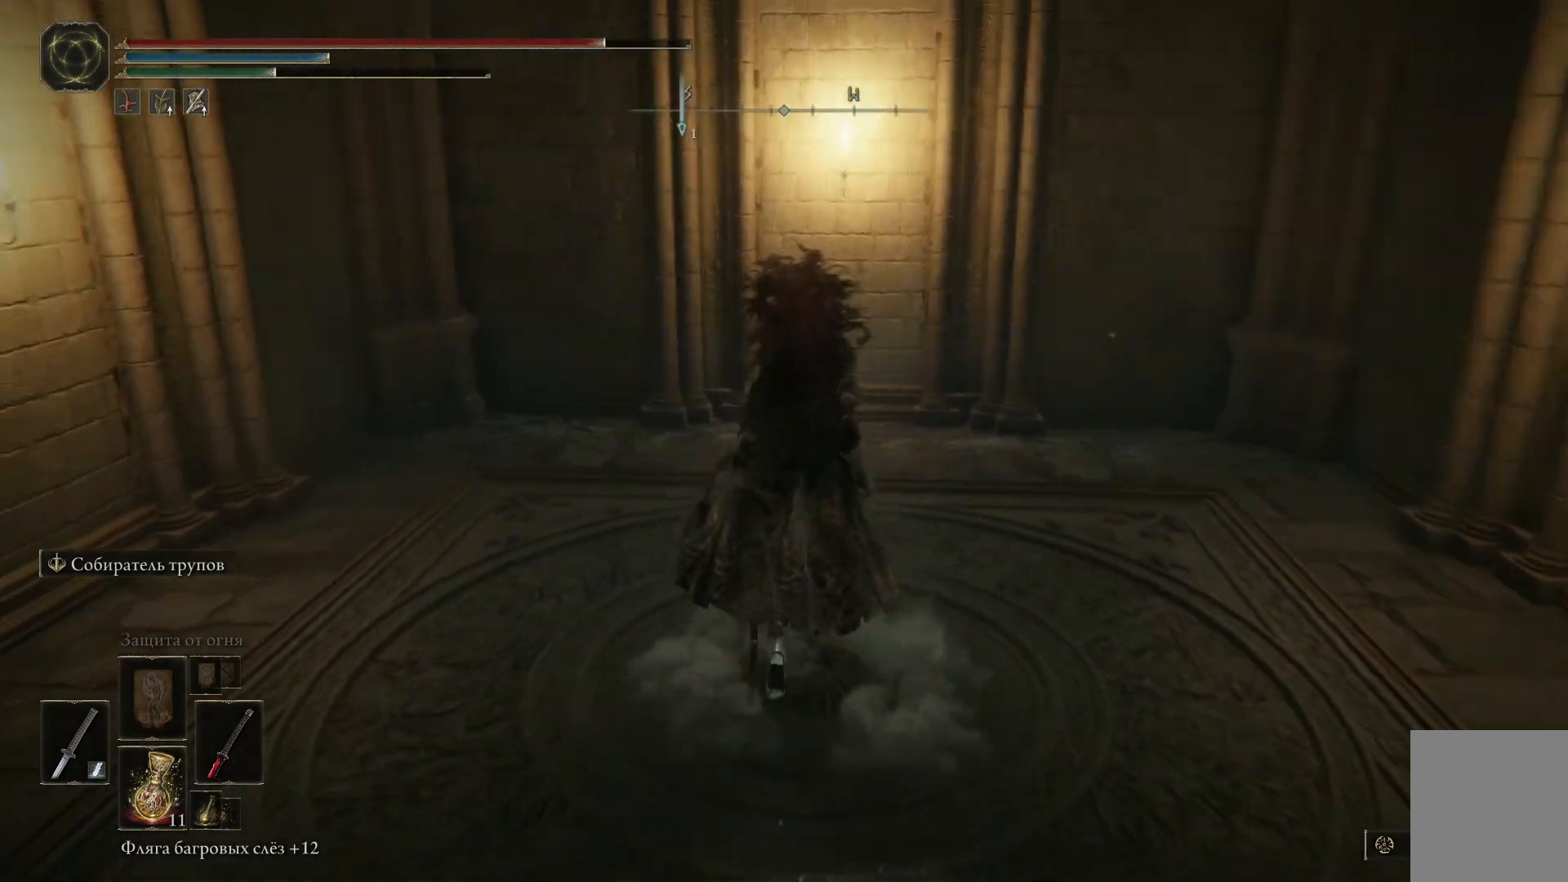
{"buttons": [], "left_stick": "center", "right_stick": "left", "events": []}
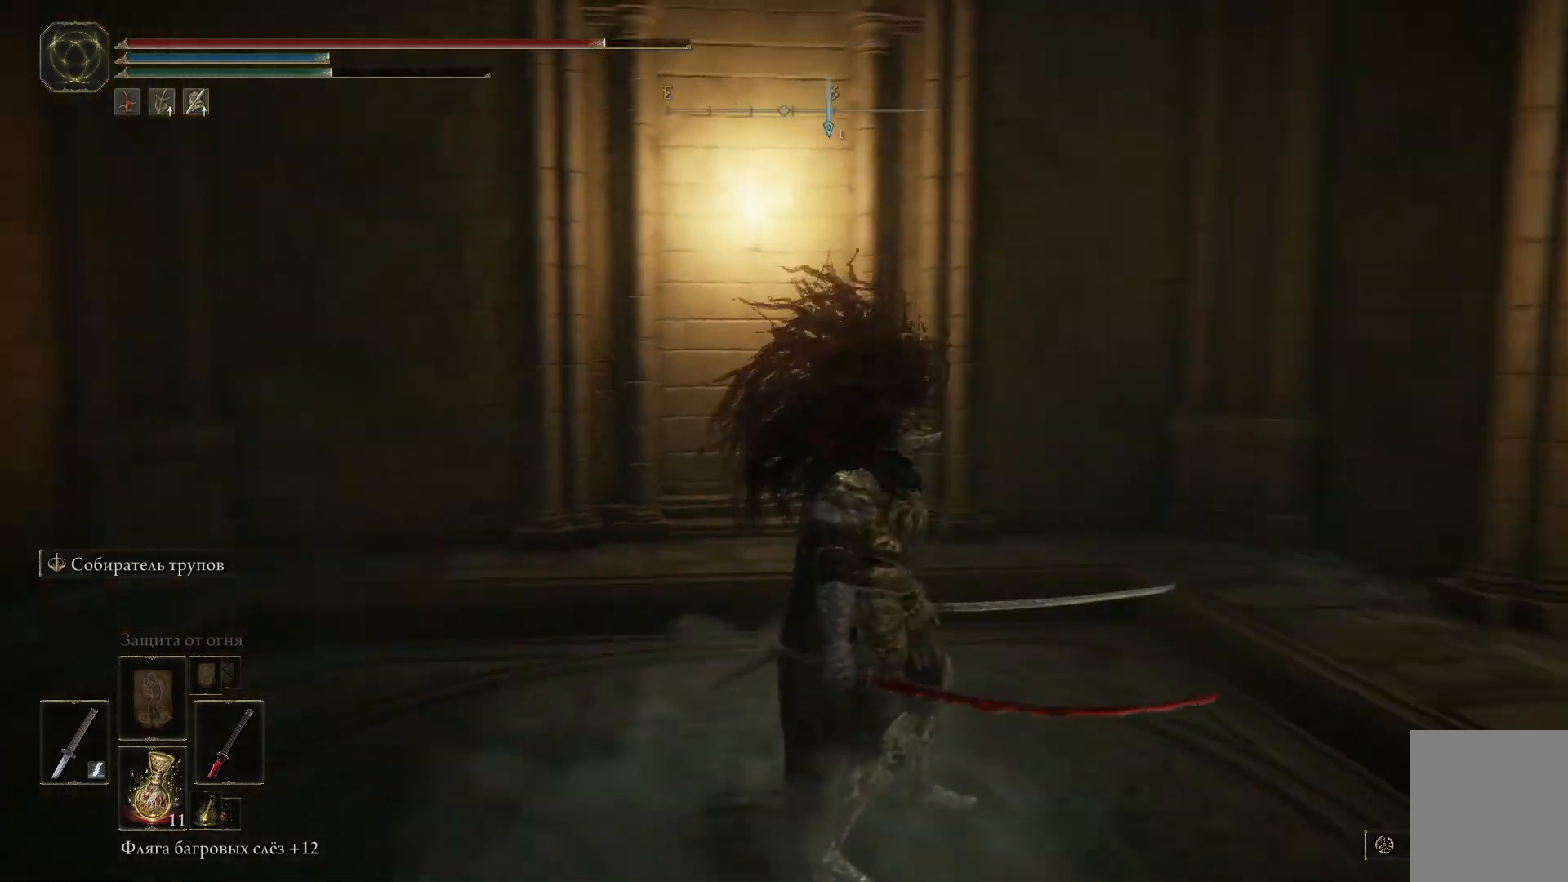
{"buttons": [], "left_stick": "center", "right_stick": "up-left", "events": [[434, "right_stick", "up-left"]]}
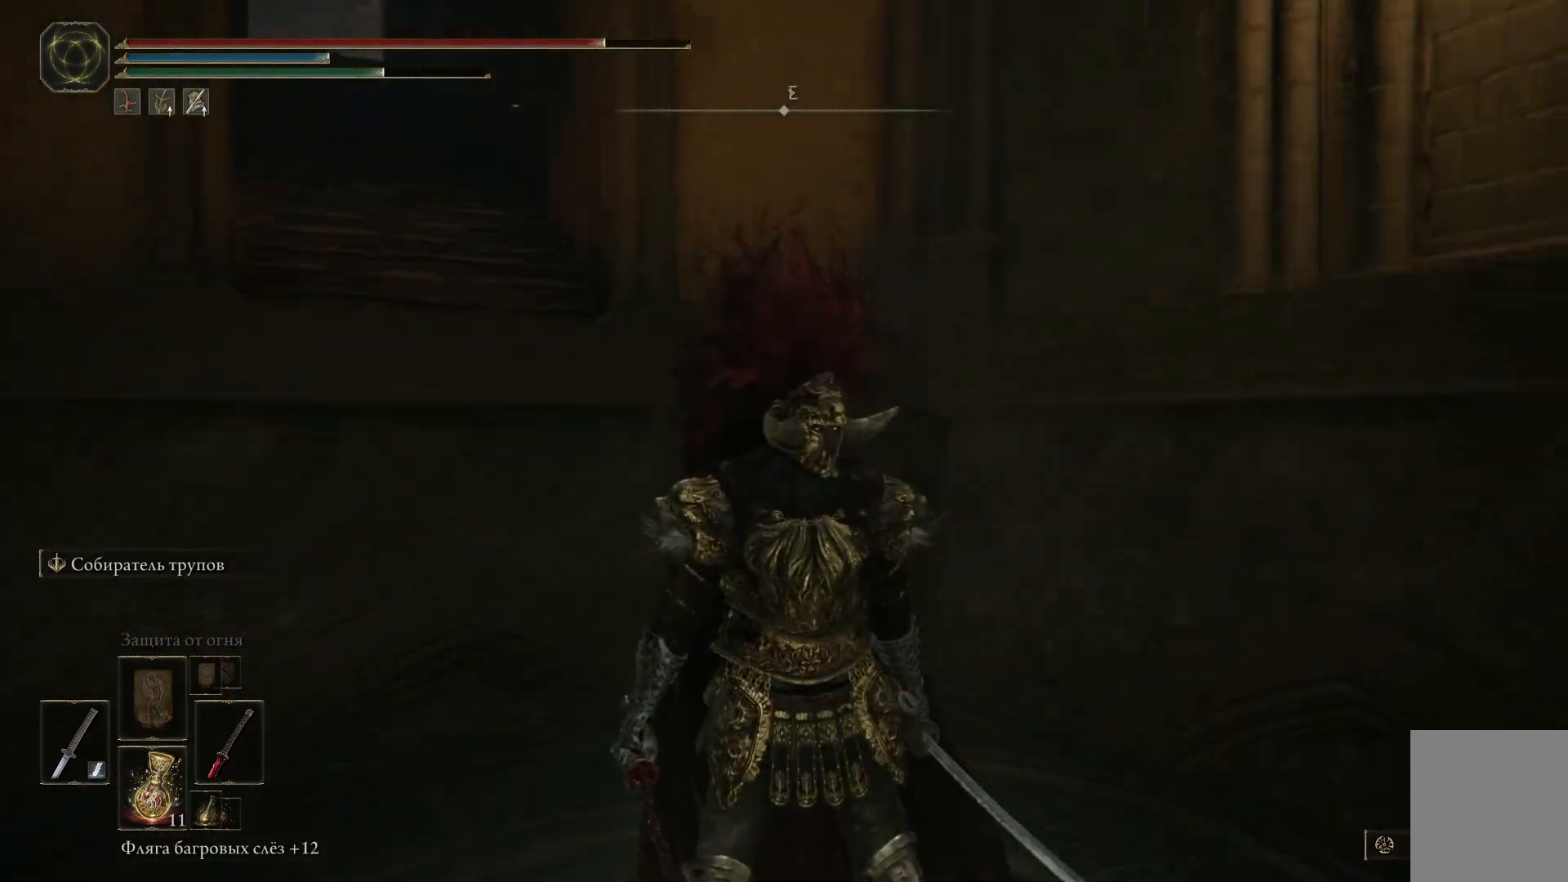
{"buttons": [], "left_stick": "center", "right_stick": "up-left", "events": []}
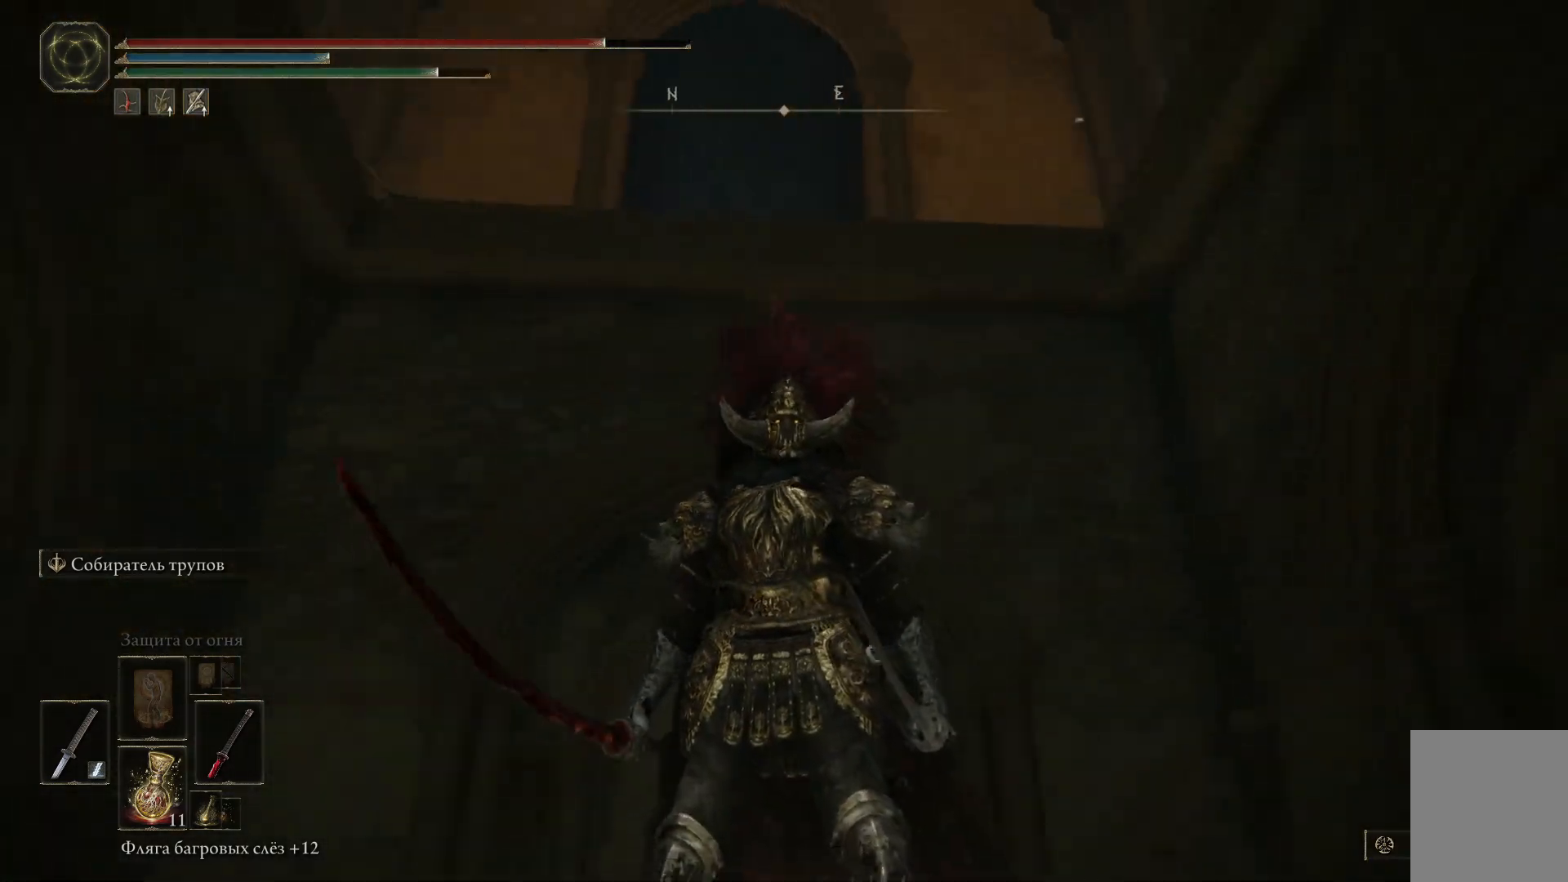
{"buttons": [], "left_stick": "center", "right_stick": "down", "events": [[50, "right_stick", "left"], [150, "right_stick", "down-left"], [250, "right_stick", "down"]]}
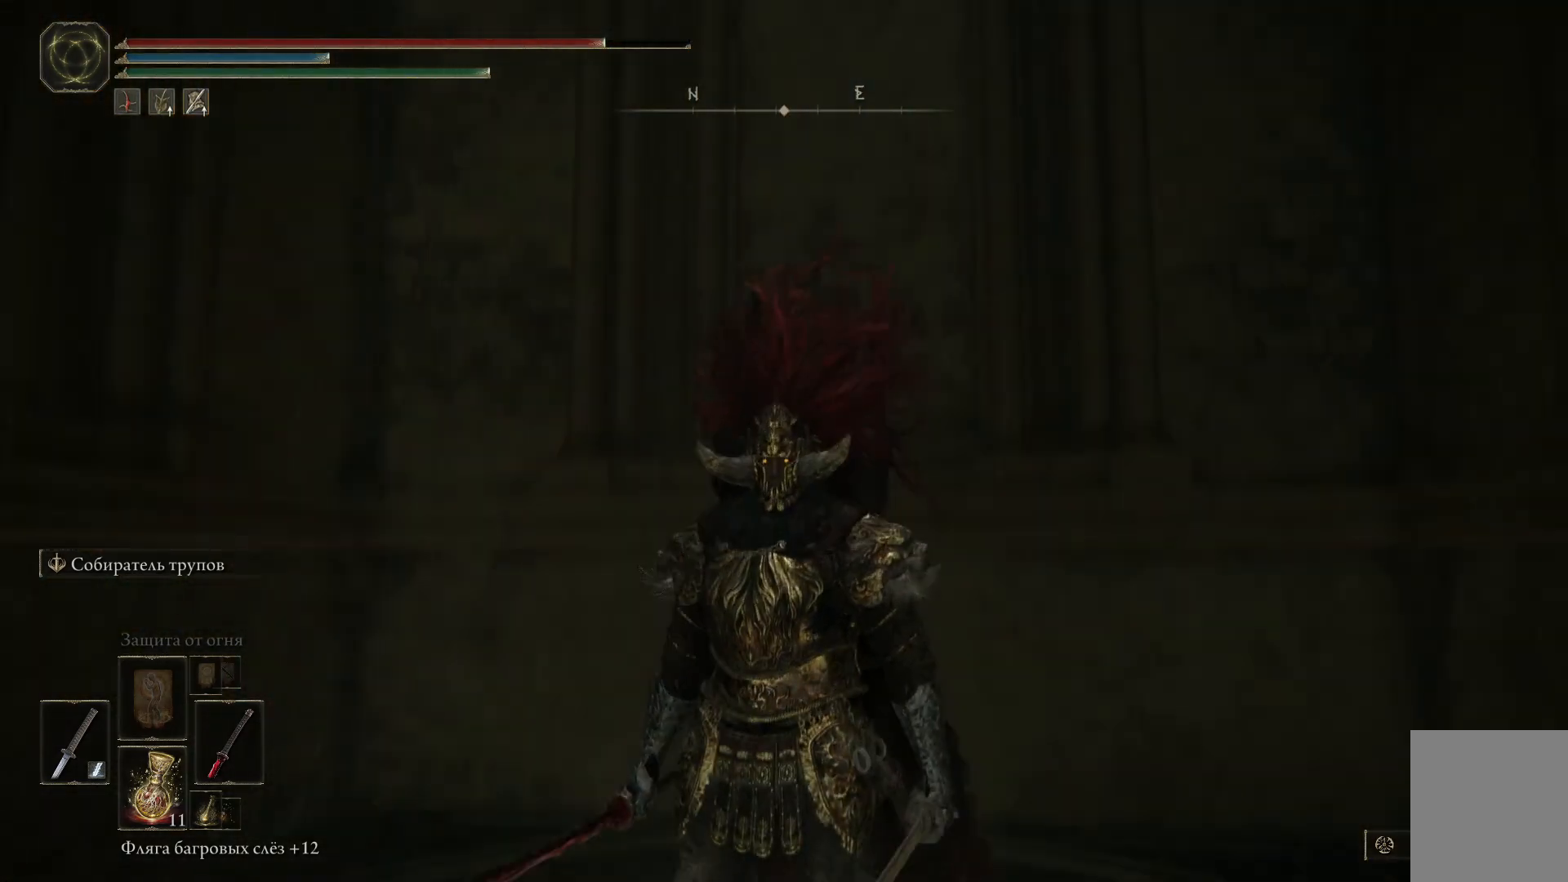
{"buttons": [], "left_stick": "center", "right_stick": "down", "events": []}
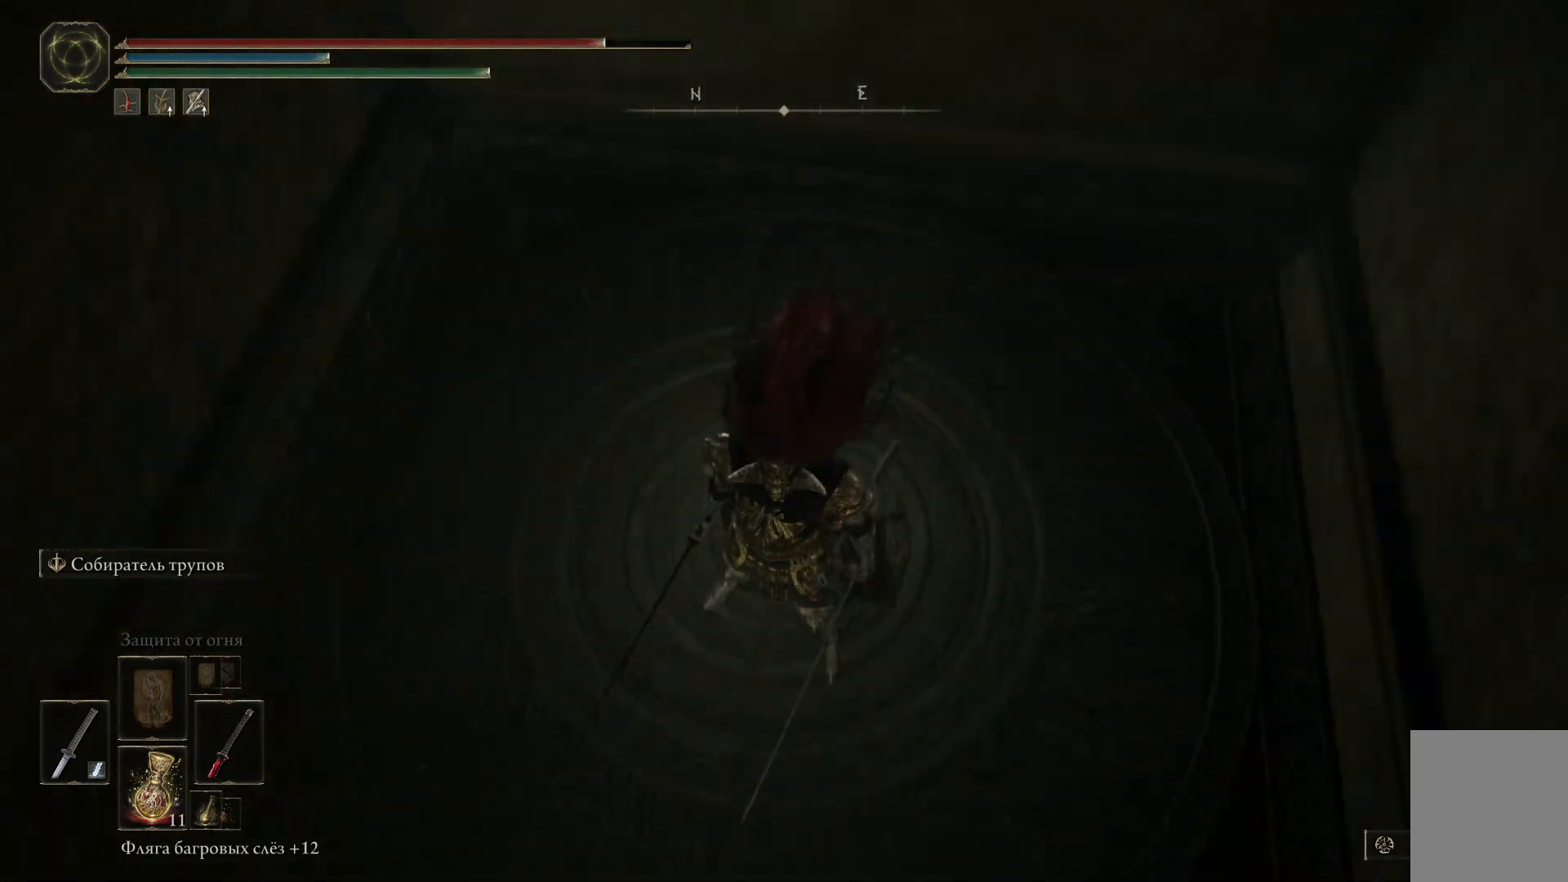
{"buttons": [], "left_stick": "center", "right_stick": "center", "events": [[250, "right_stick", "center"]]}
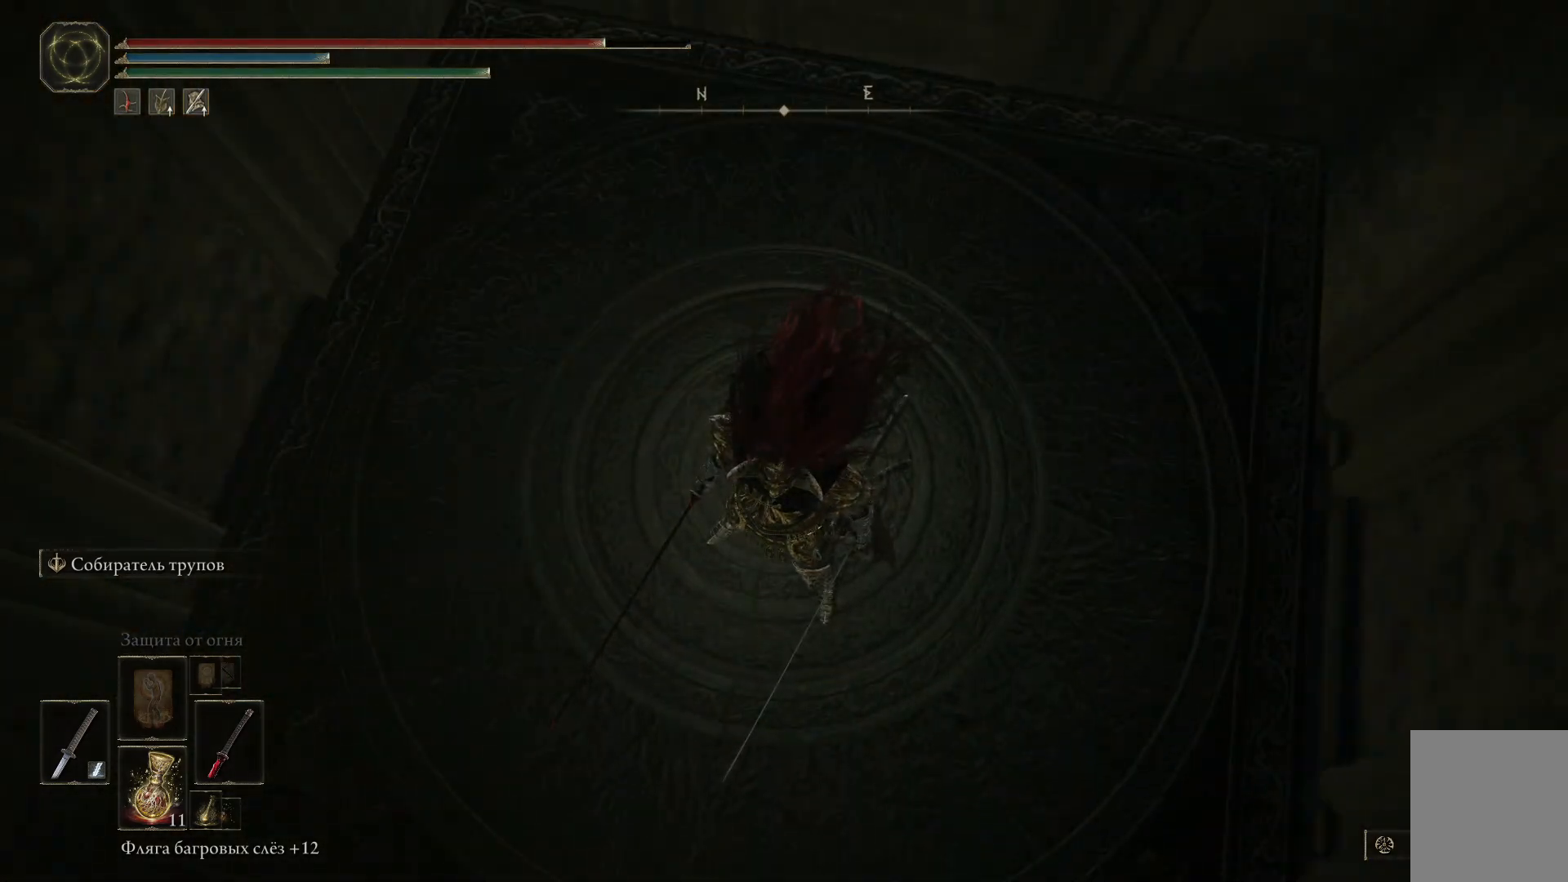
{"buttons": [], "left_stick": "center", "right_stick": "center", "events": []}
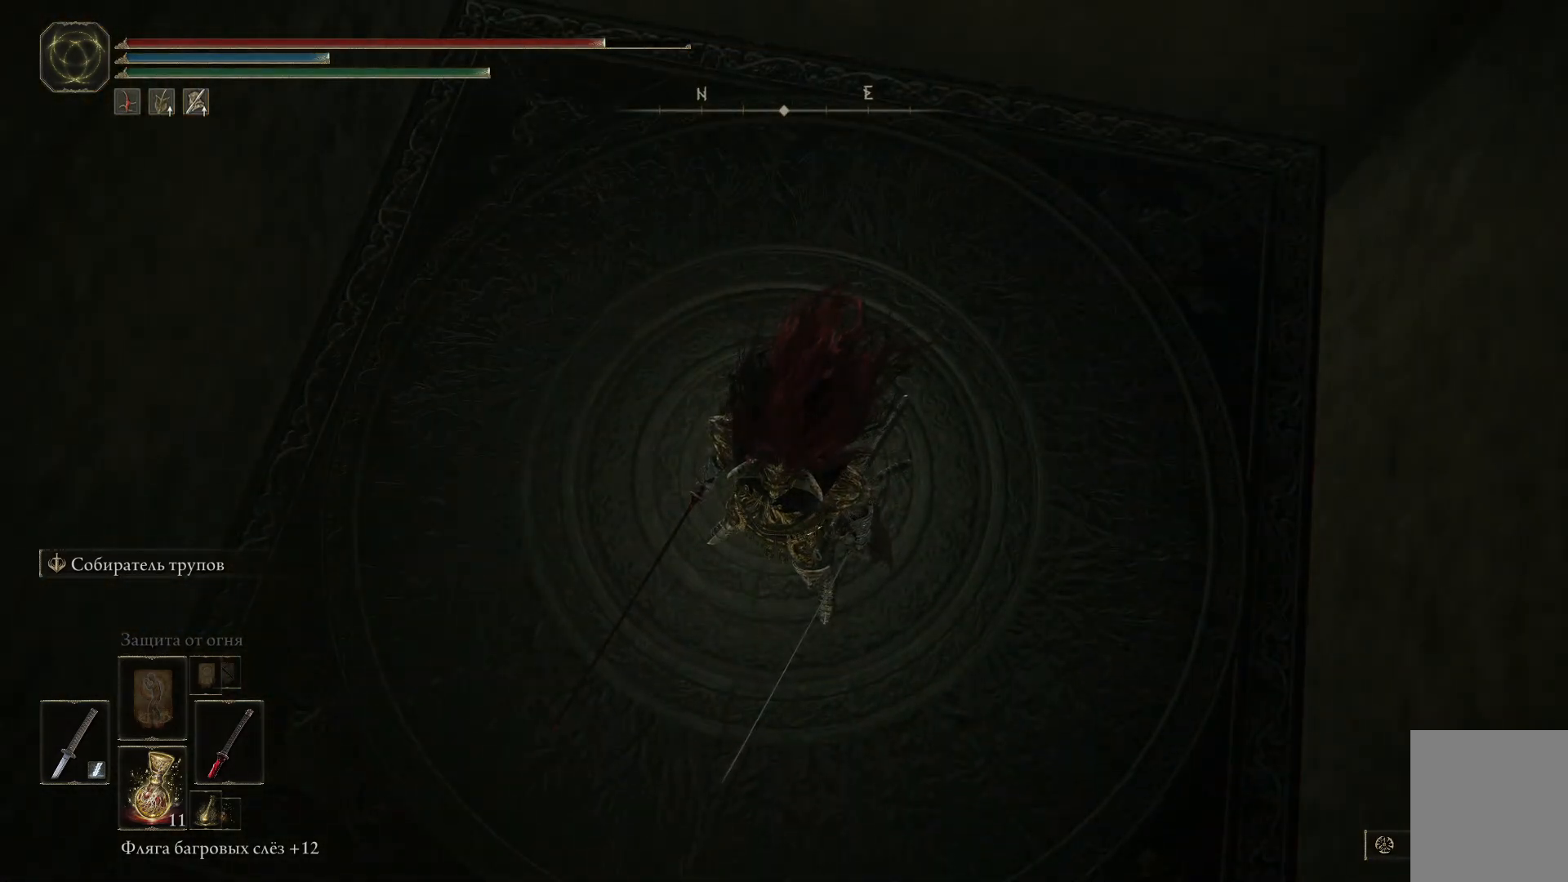
{"buttons": [], "left_stick": "center", "right_stick": "center", "events": []}
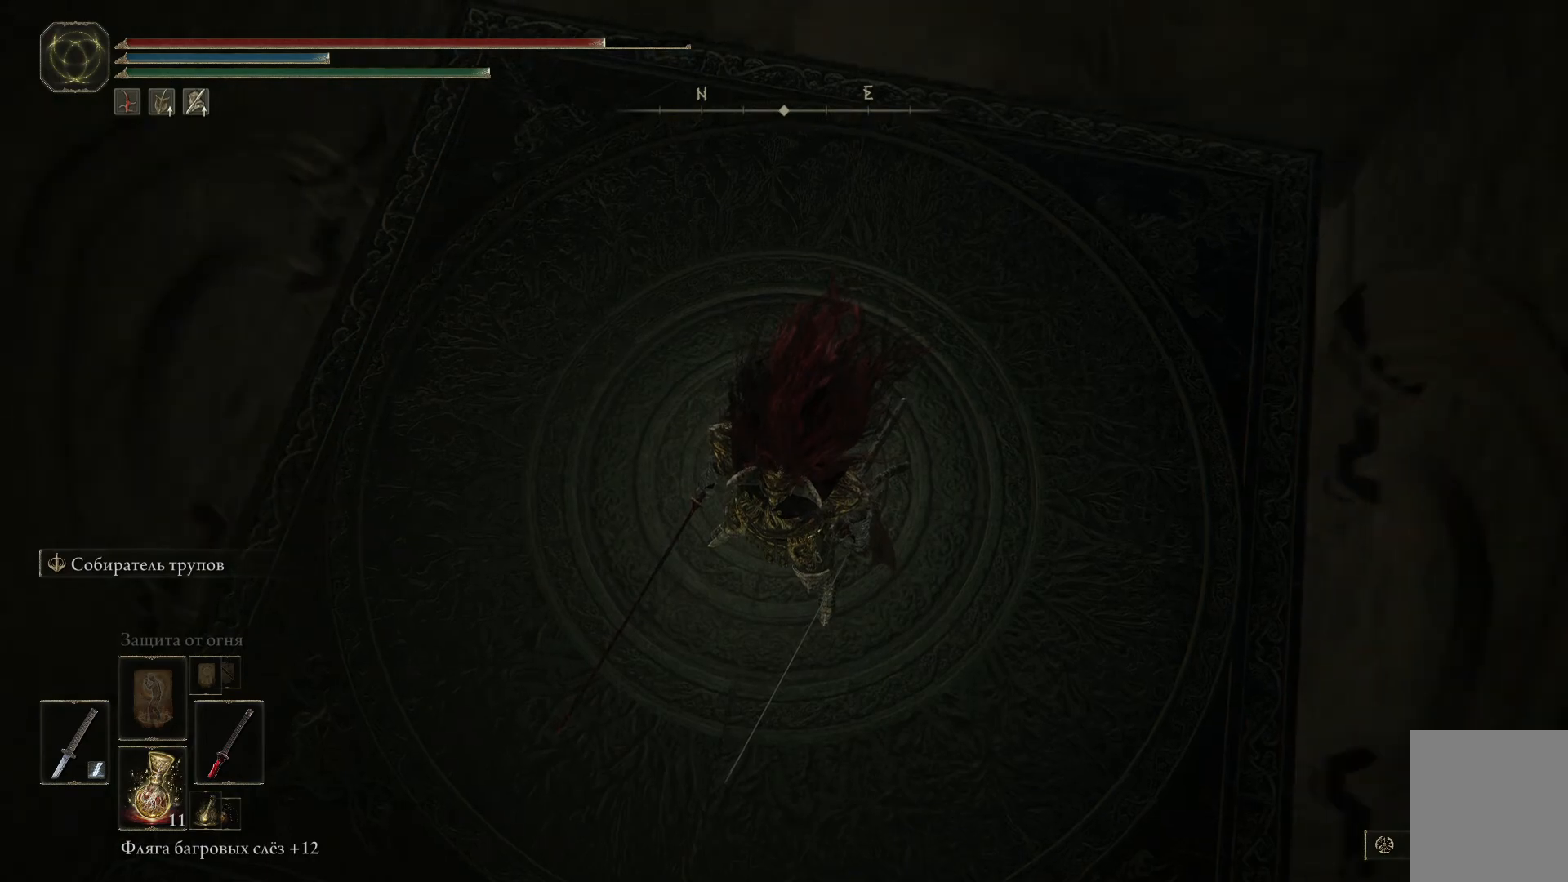
{"buttons": [], "left_stick": "left", "right_stick": "center", "events": [[400, "left_stick", "left"]]}
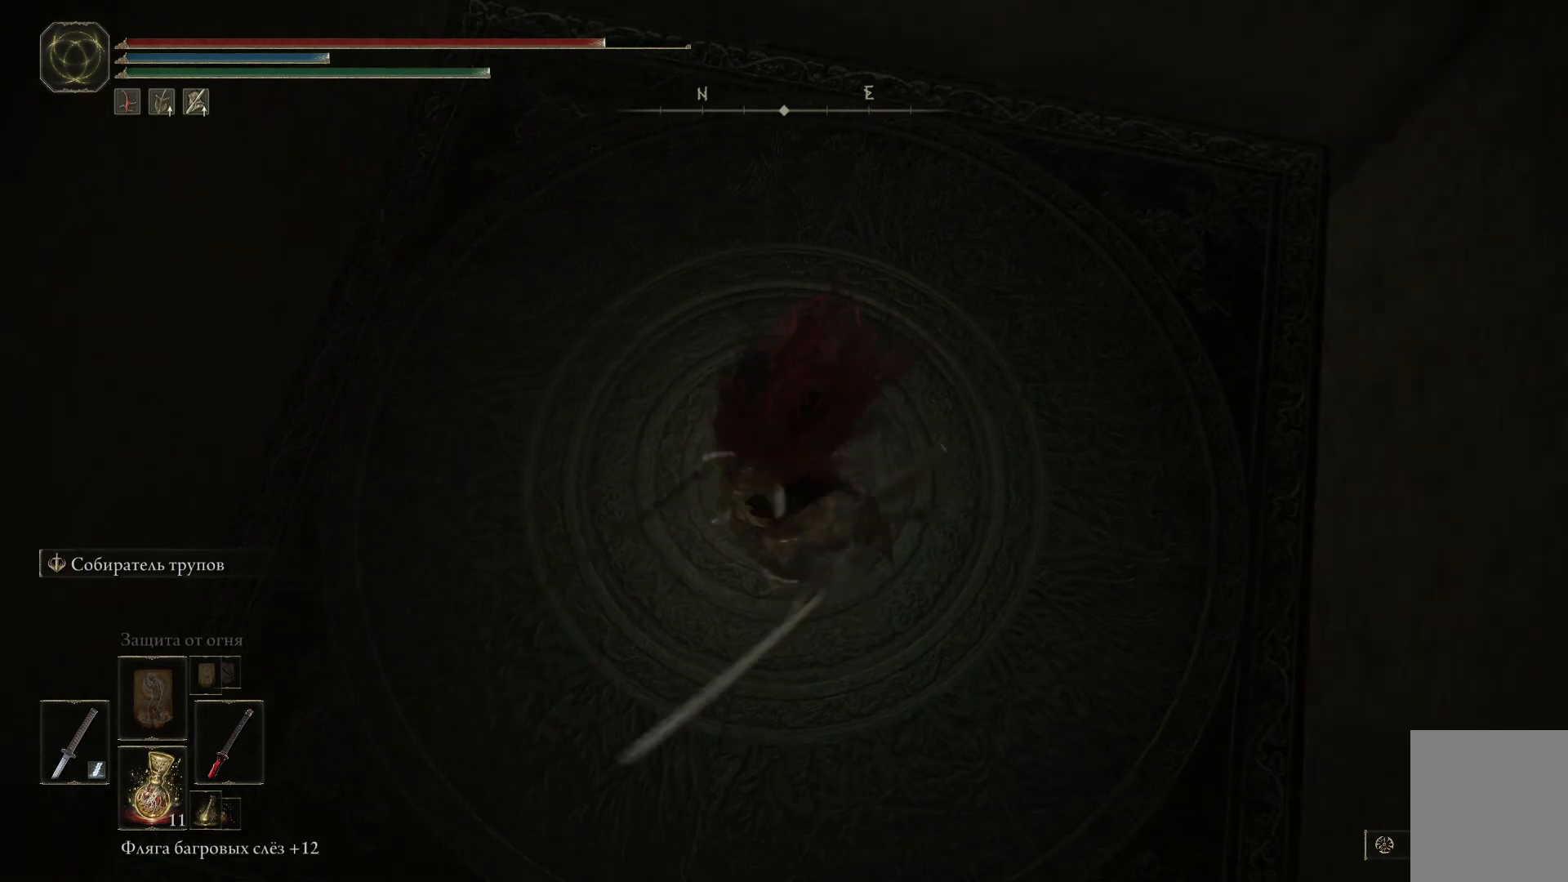
{"buttons": [], "left_stick": "down-right", "right_stick": "center", "events": [[83, "left_stick", "down-left"], [217, "left_stick", "down"], [350, "left_stick", "down-right"]]}
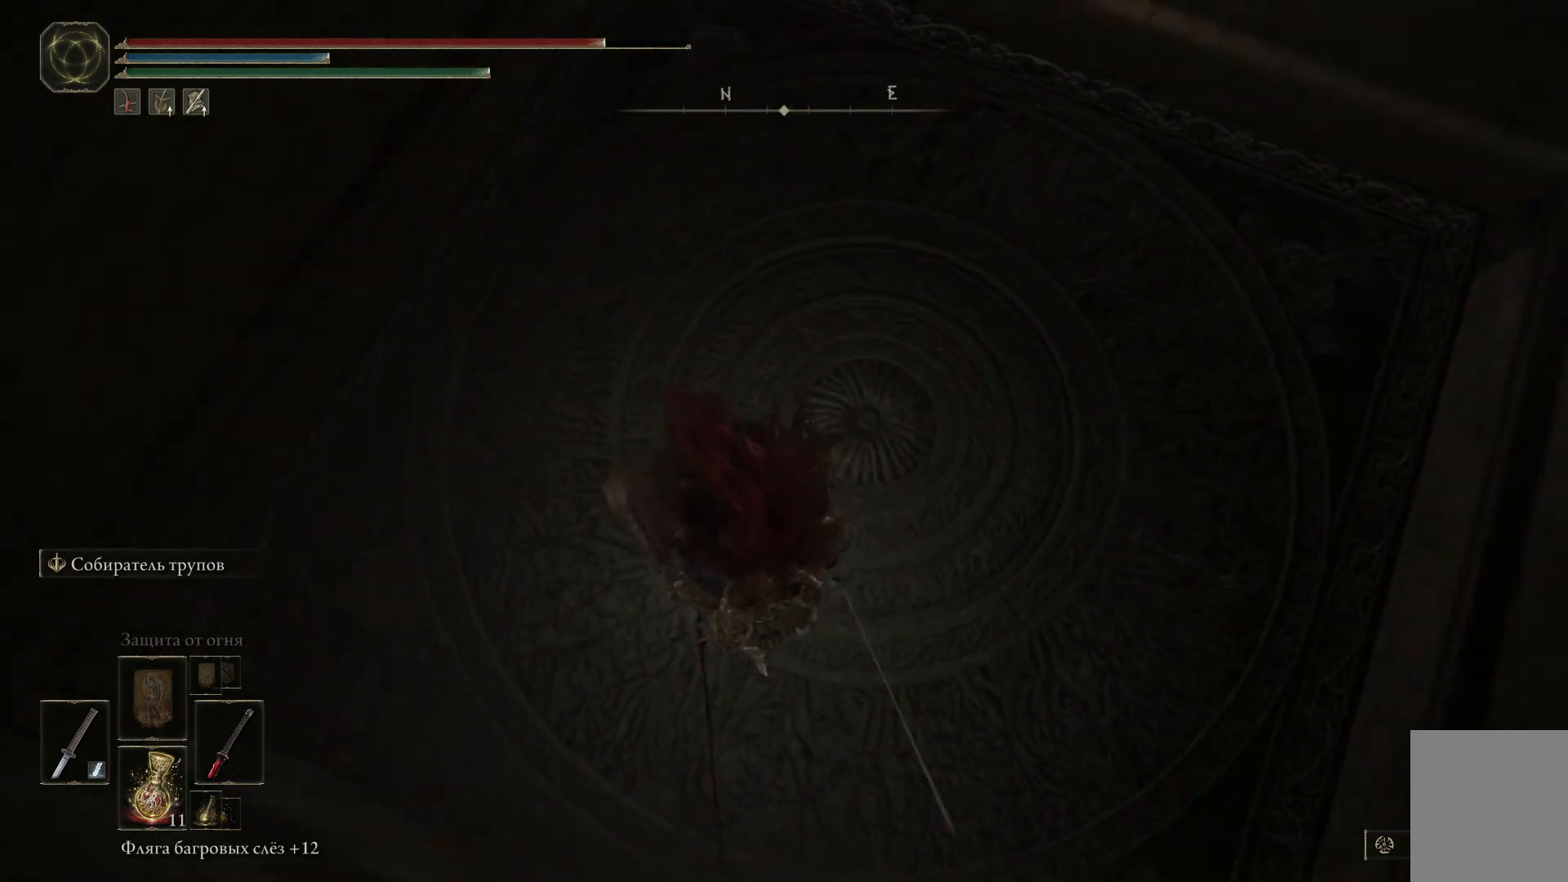
{"buttons": [], "left_stick": "down-right", "right_stick": "center", "events": [[50, "left_stick", "center"], [233, "left_stick", "down"], [350, "left_stick", "down-right"]]}
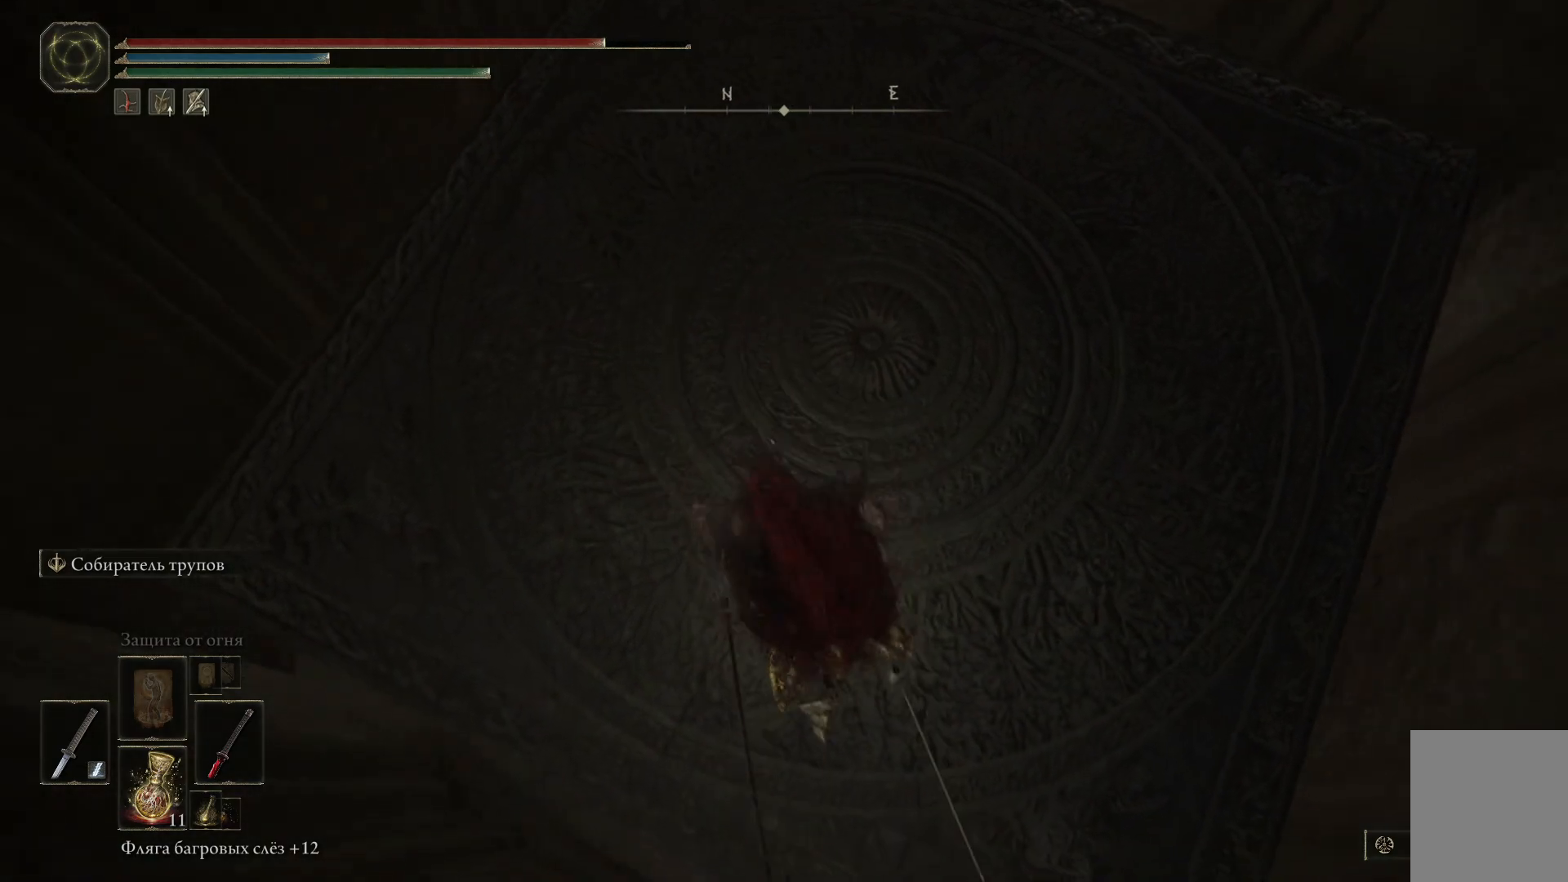
{"buttons": [], "left_stick": "center", "right_stick": "center", "events": [[17, "right_stick", "up-right"], [67, "left_stick", "center"], [284, "right_stick", "center"]]}
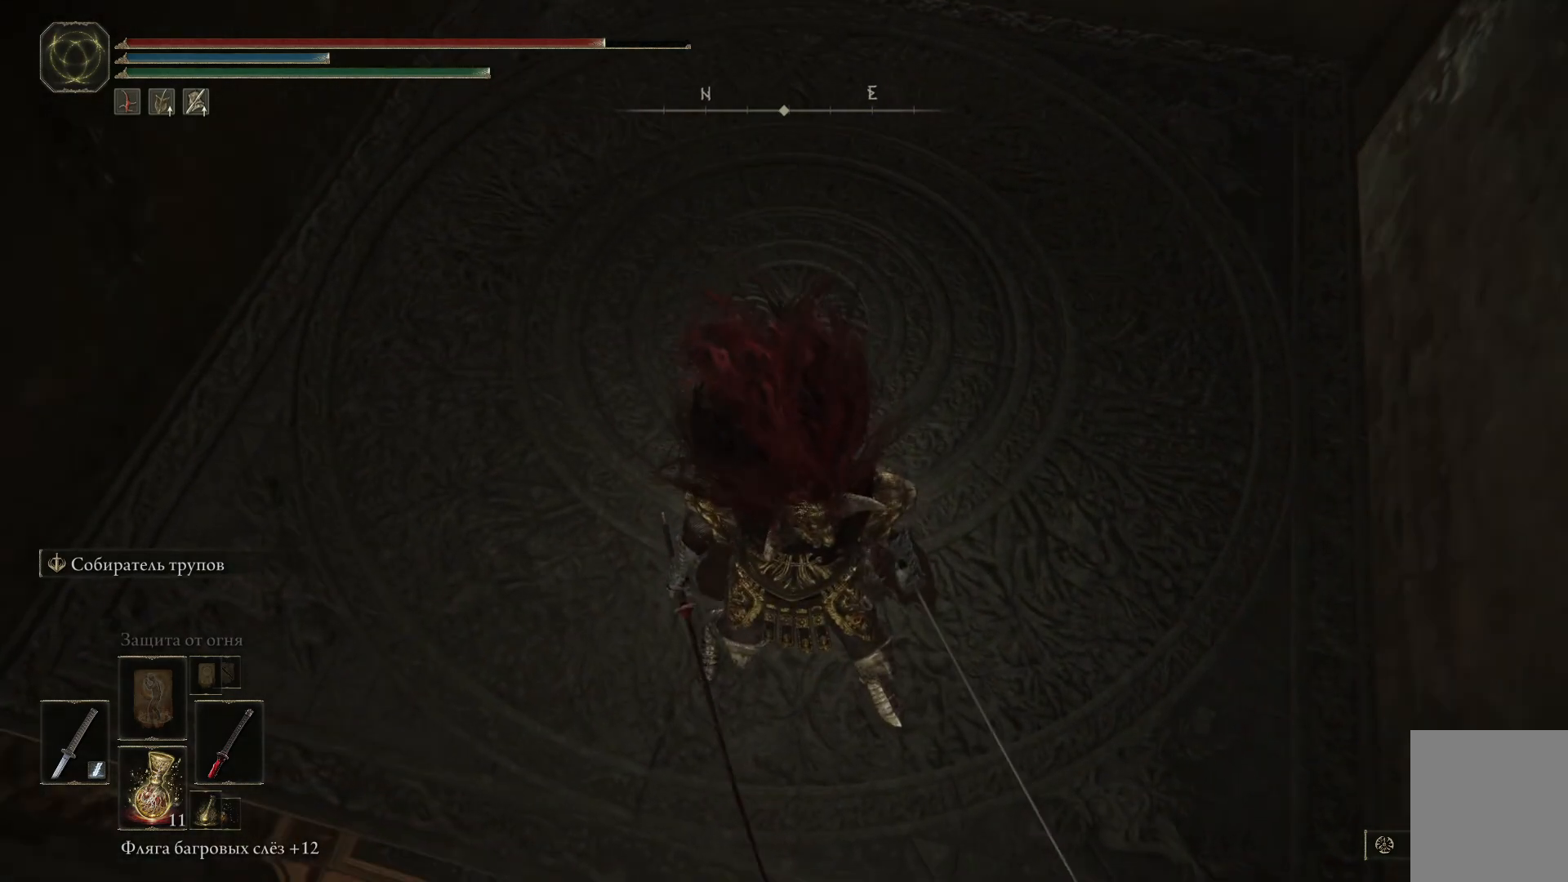
{"buttons": [], "left_stick": "center", "right_stick": "center", "events": []}
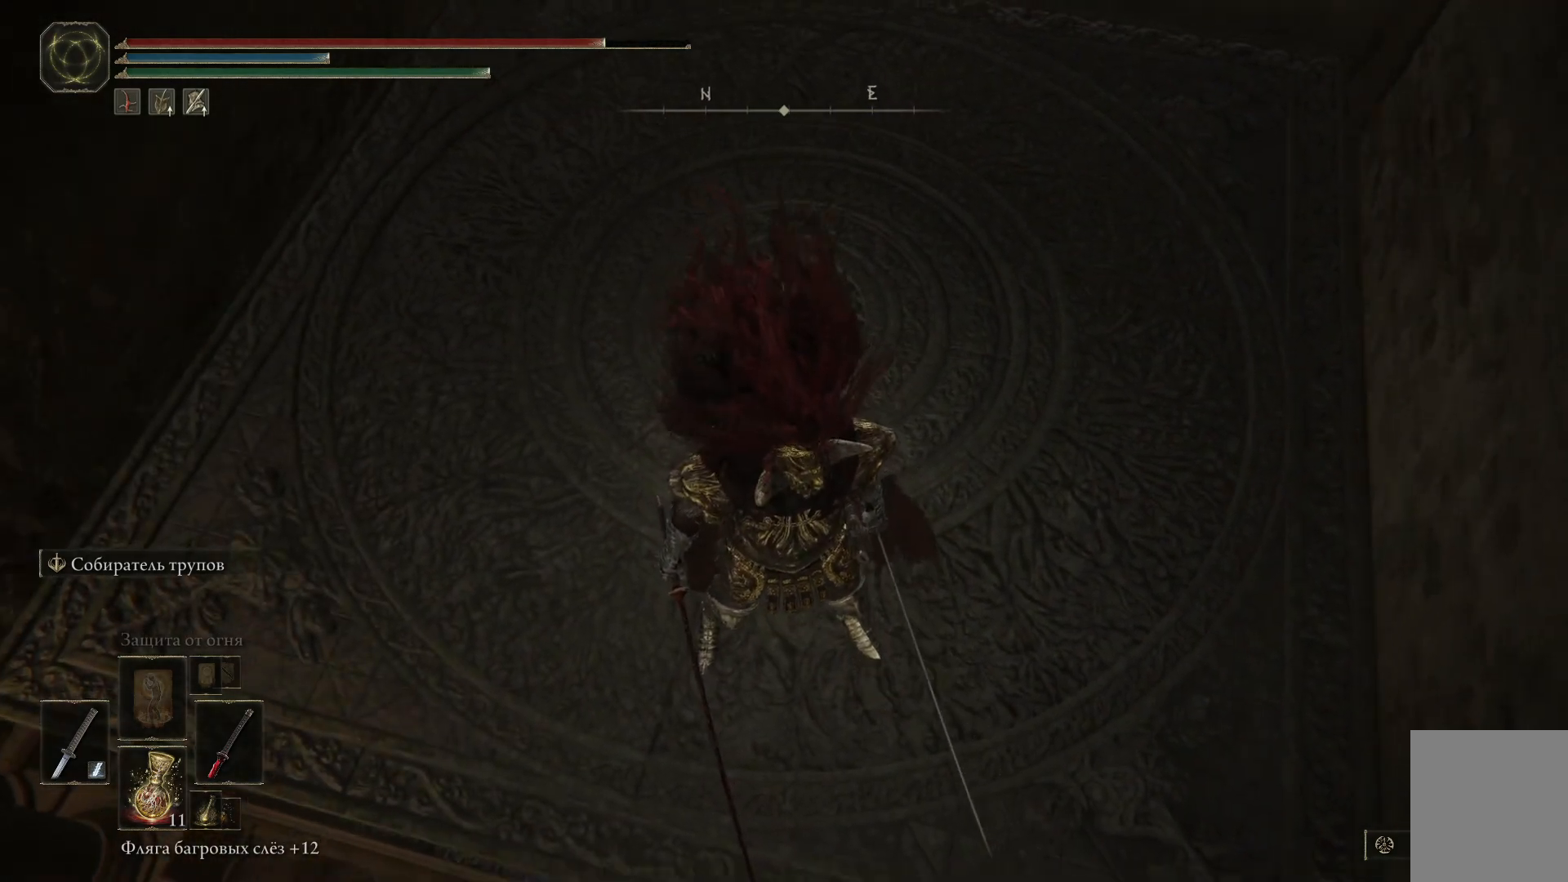
{"buttons": [], "left_stick": "center", "right_stick": "center", "events": []}
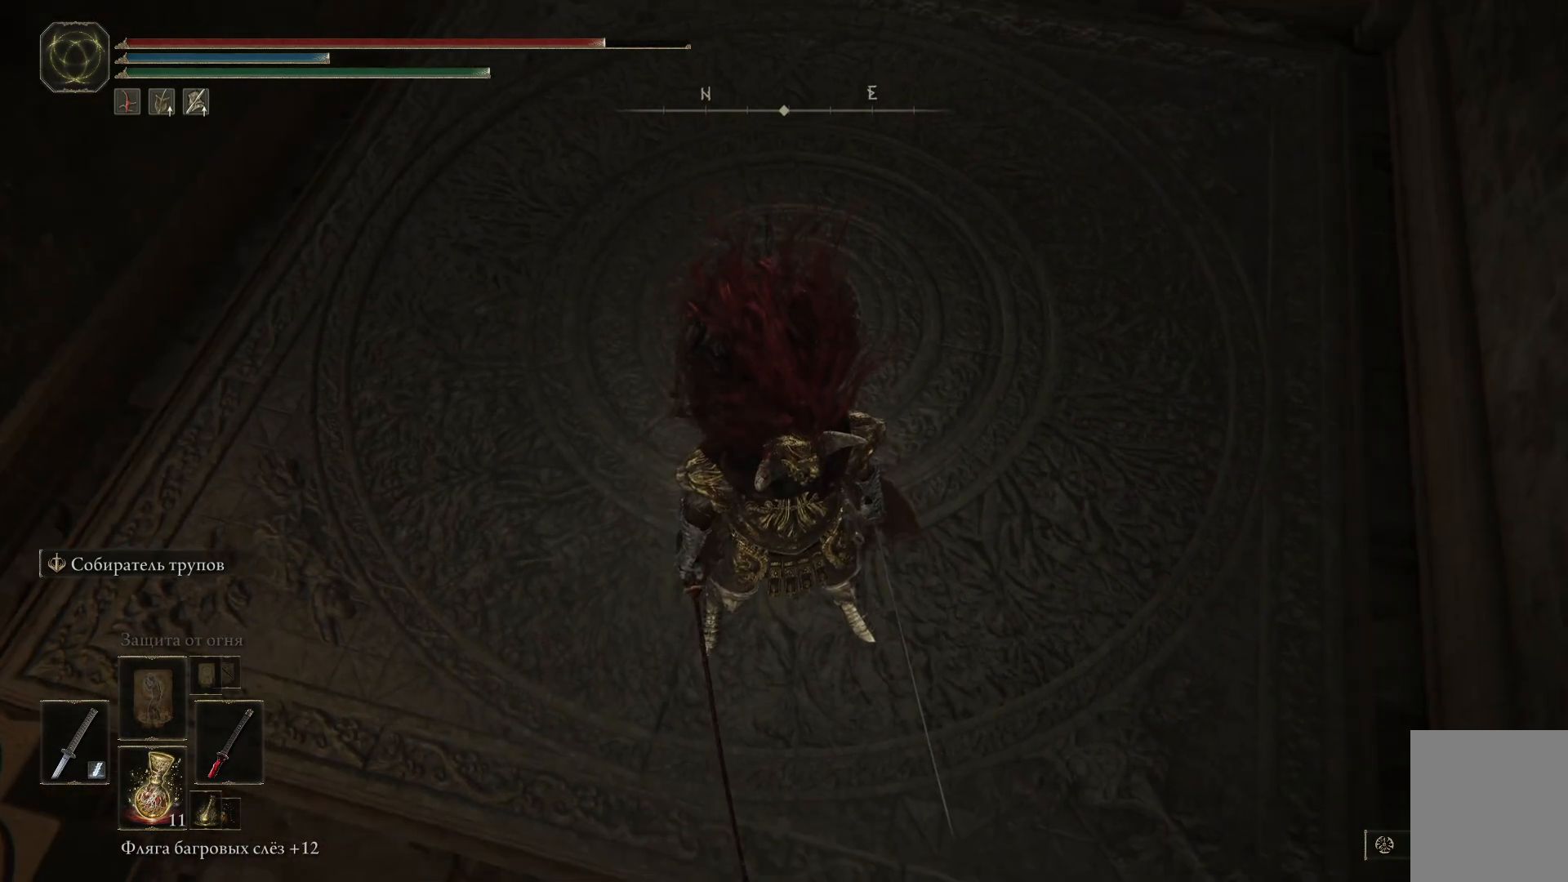
{"buttons": [], "left_stick": "center", "right_stick": "center", "events": []}
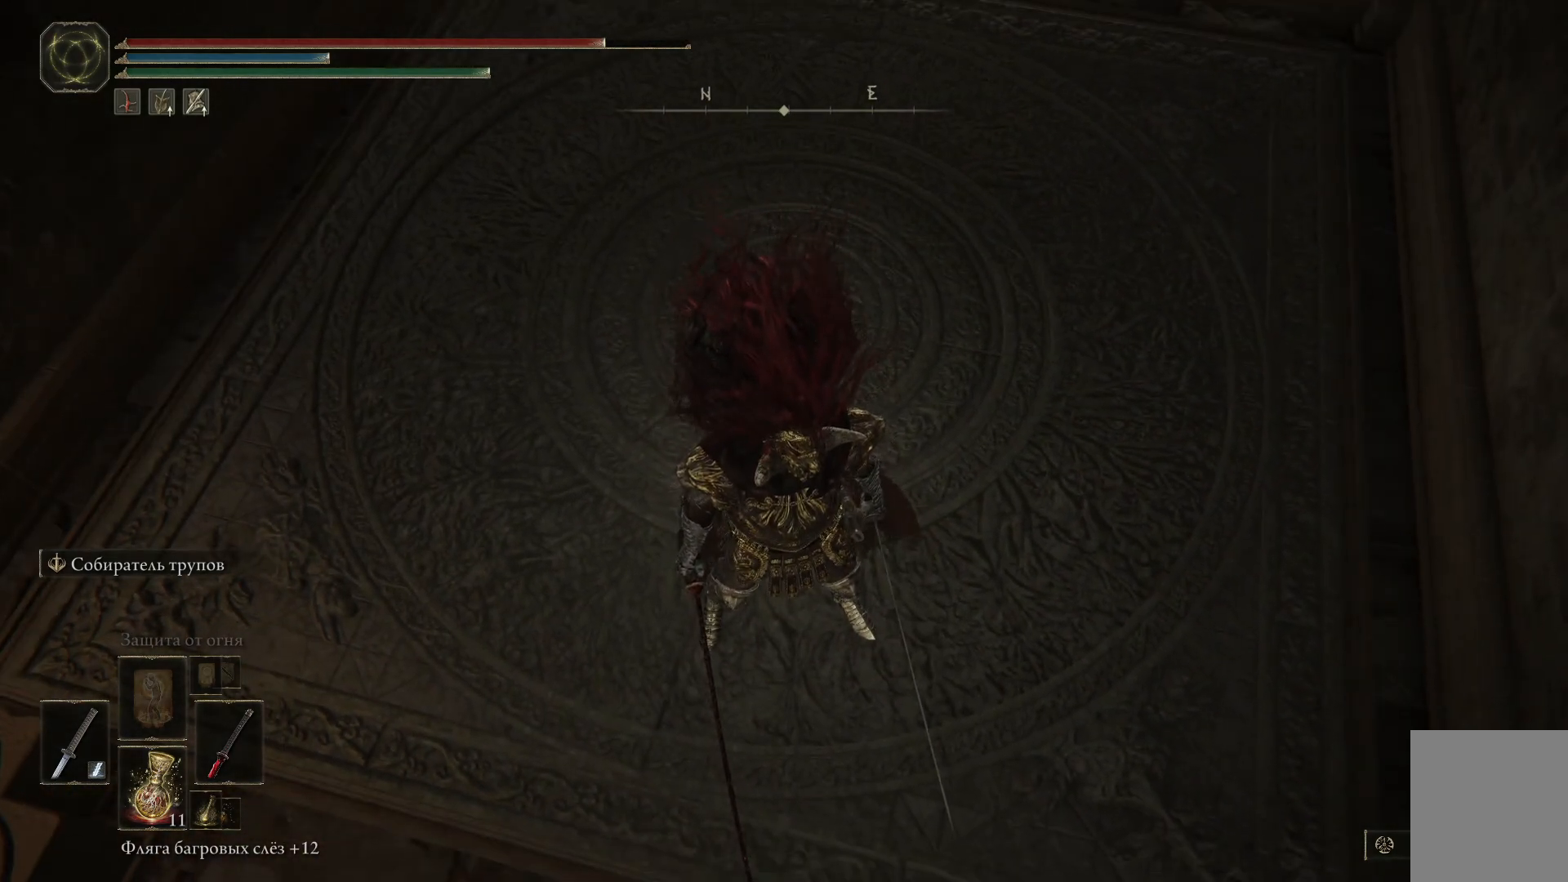
{"buttons": [], "left_stick": "up", "right_stick": "center", "events": [[17, "left_stick", "up"]]}
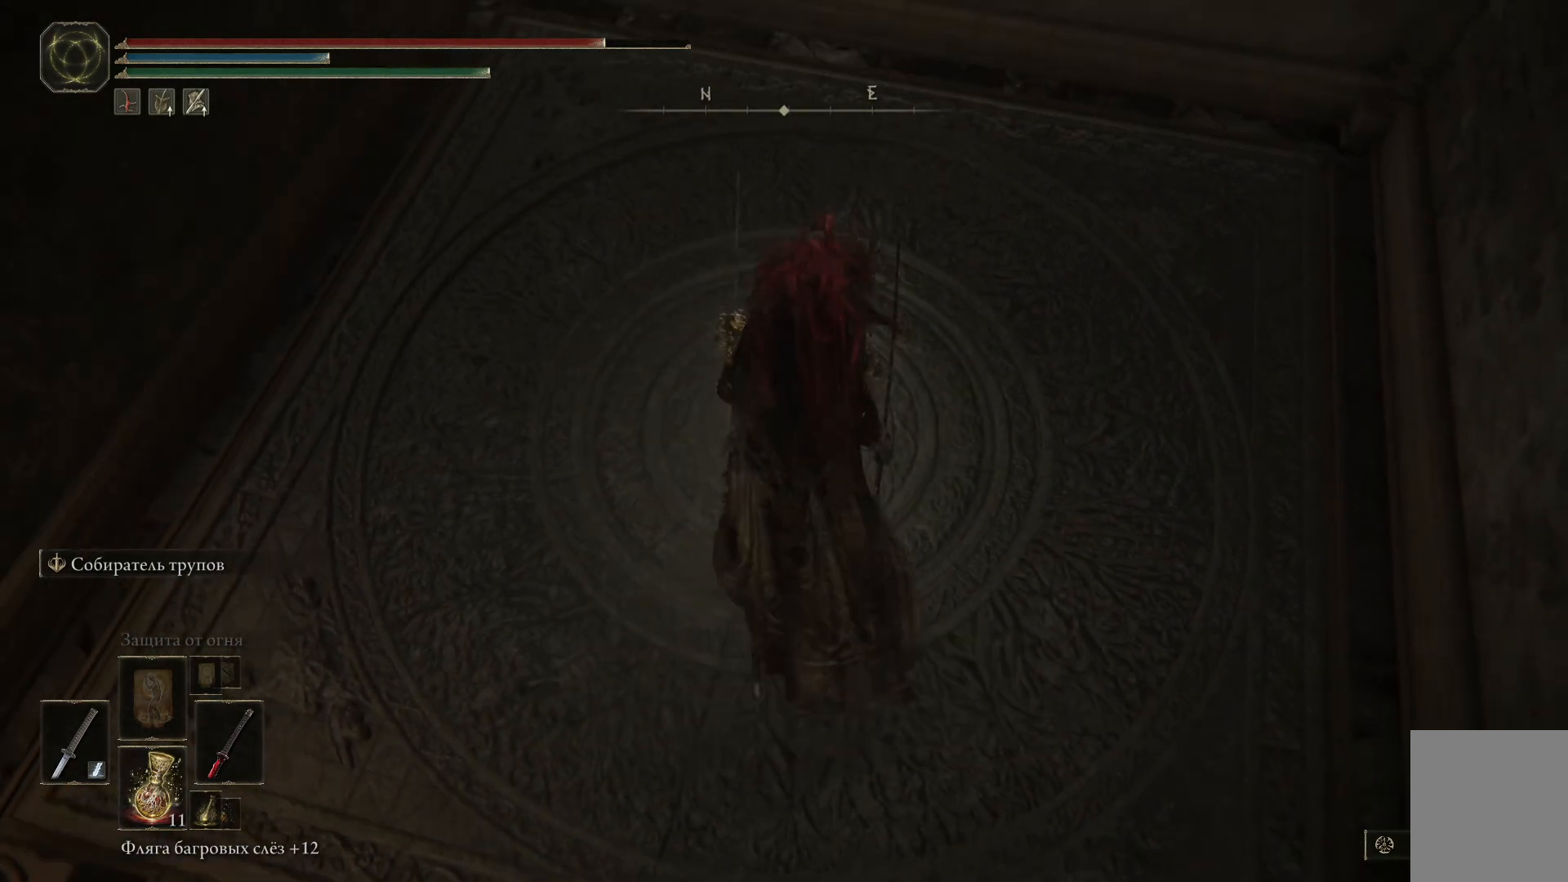
{"buttons": [], "left_stick": "center", "right_stick": "center", "events": [[216, "left_stick", "center"]]}
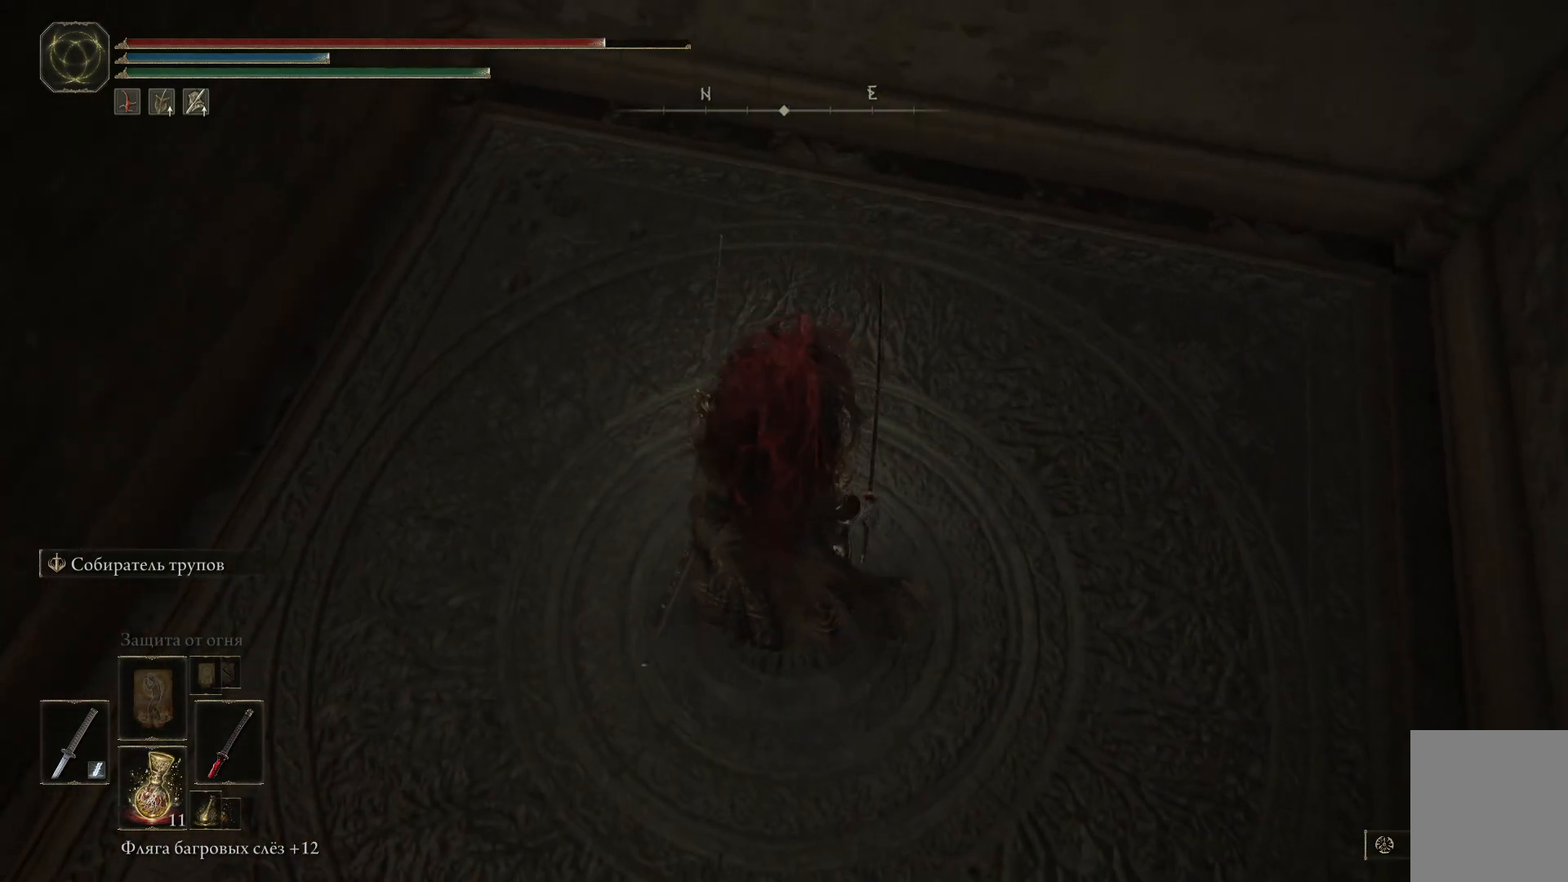
{"buttons": [], "left_stick": "center", "right_stick": "up", "events": [[50, "left_stick", "up"], [217, "right_stick", "right"], [334, "right_stick", "up-right"], [484, "left_stick", "center"], [484, "right_stick", "up"]]}
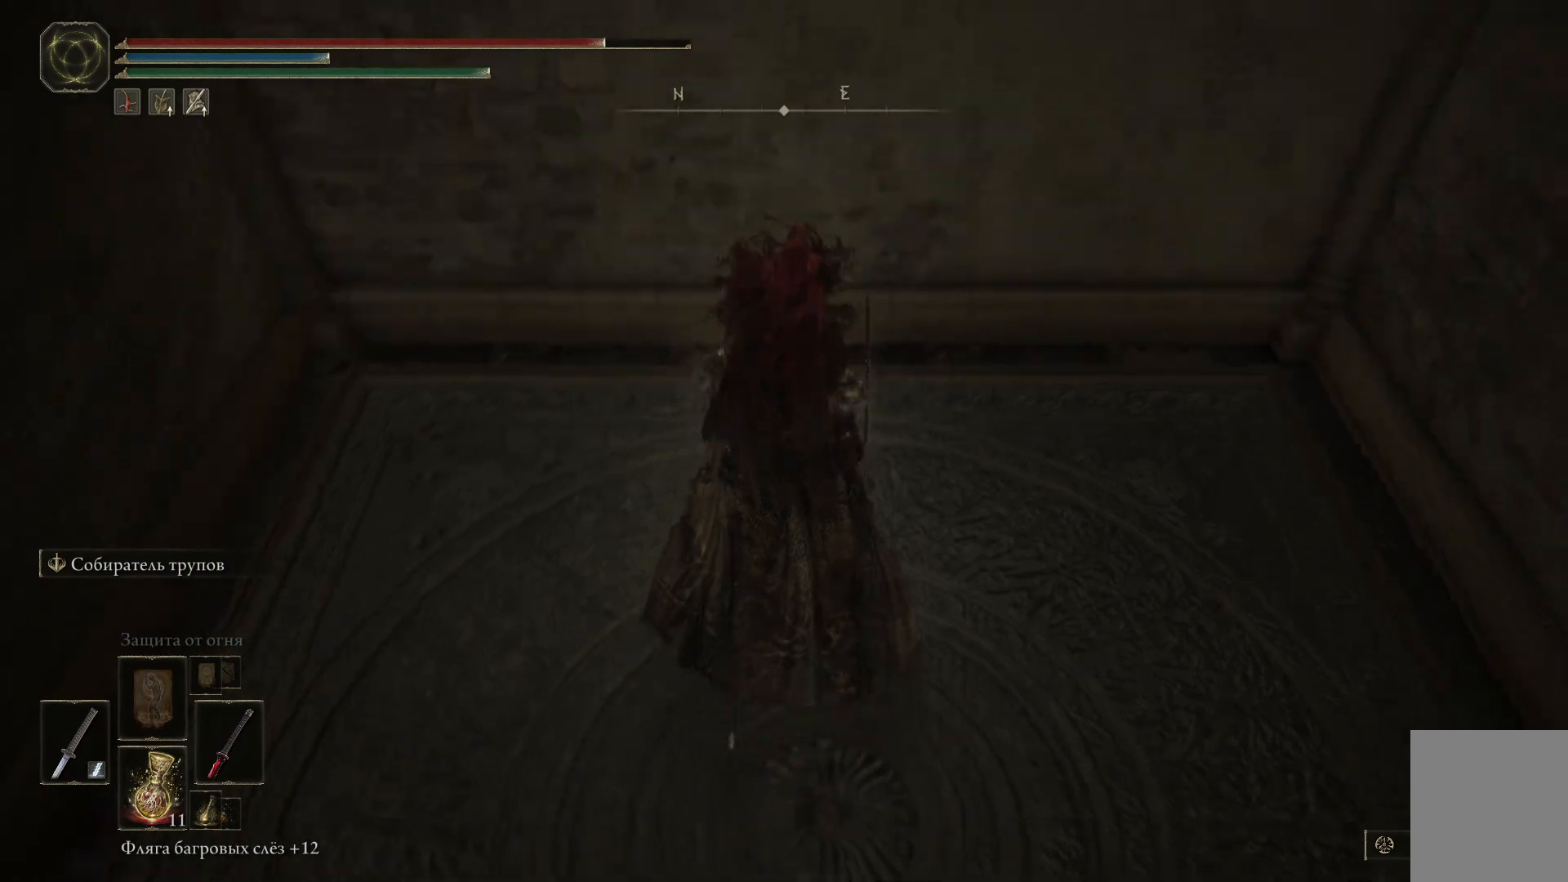
{"buttons": [], "left_stick": "center", "right_stick": "center", "events": [[83, "right_stick", "up-left"], [400, "right_stick", "center"]]}